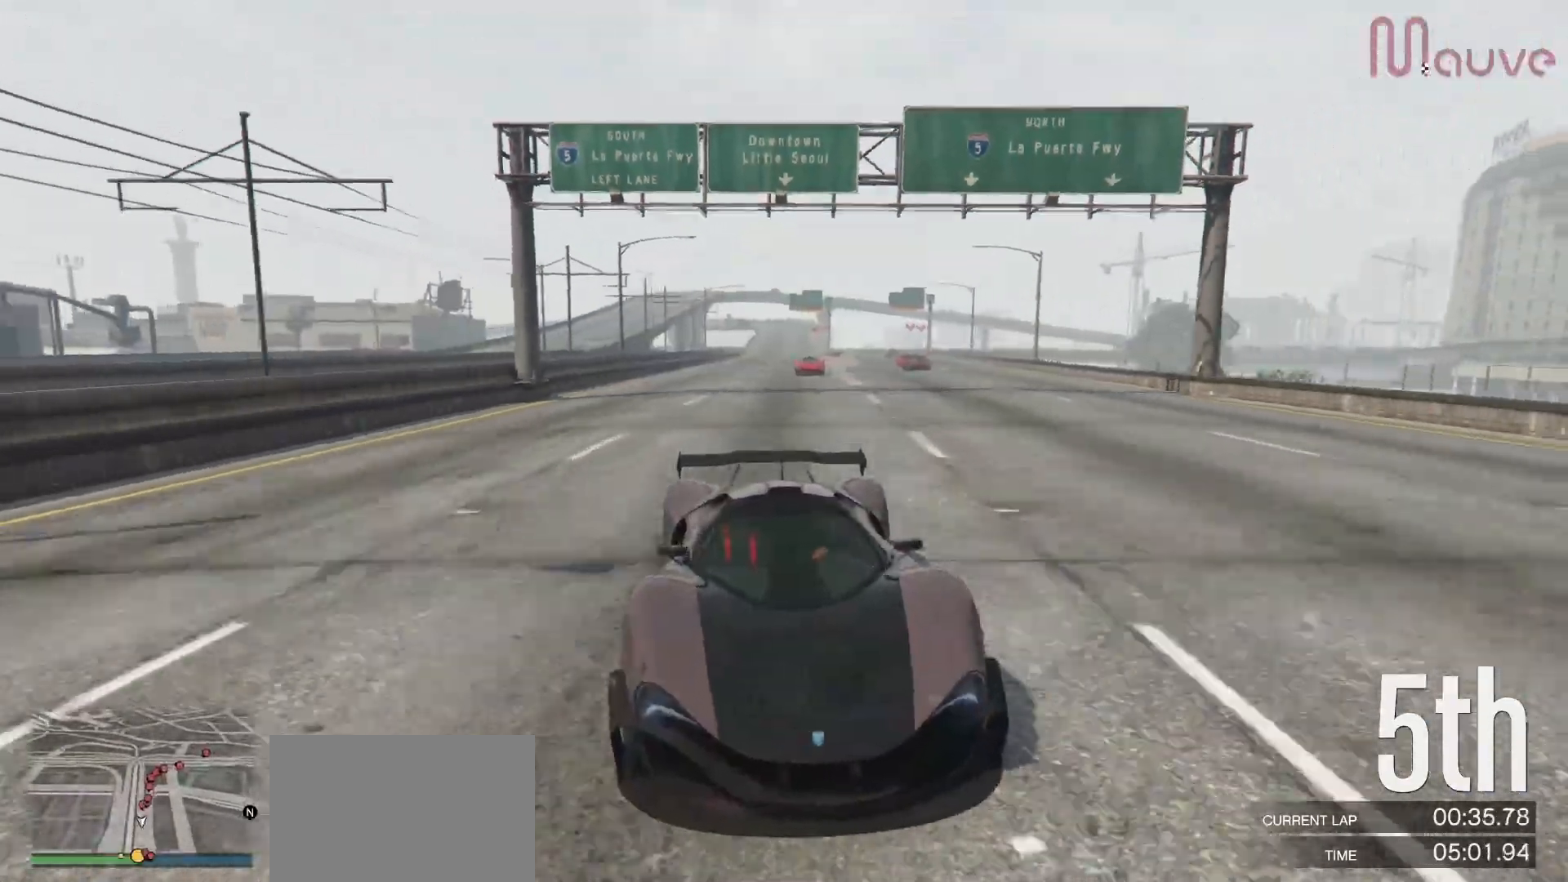
Gameplay with a controller (Xbox layout); each line is a JSON object with the inputs held at the frame after it. "events" lists button and stick changes between this image and that frame as [ms after this image, input, new state], when the widget could be followed in between. Not read: DPAD_DOWN.
{"buttons": ["R2"], "left_stick": "center", "right_stick": "center", "events": []}
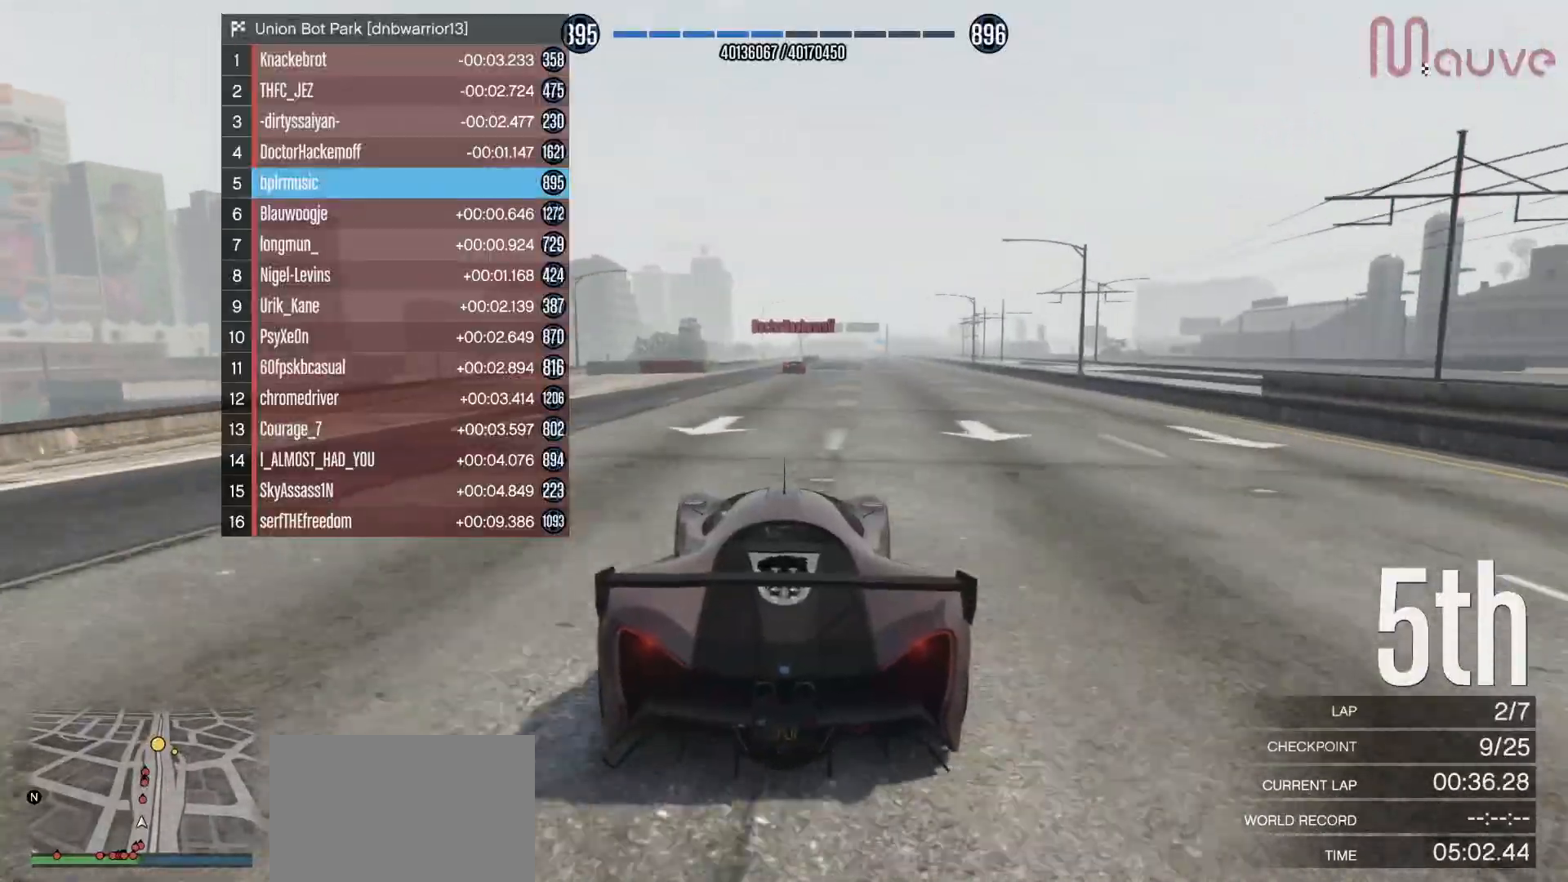
{"buttons": ["R2"], "left_stick": "center", "right_stick": "center", "events": [[367, "left_stick", "right"], [433, "left_stick", "center"]]}
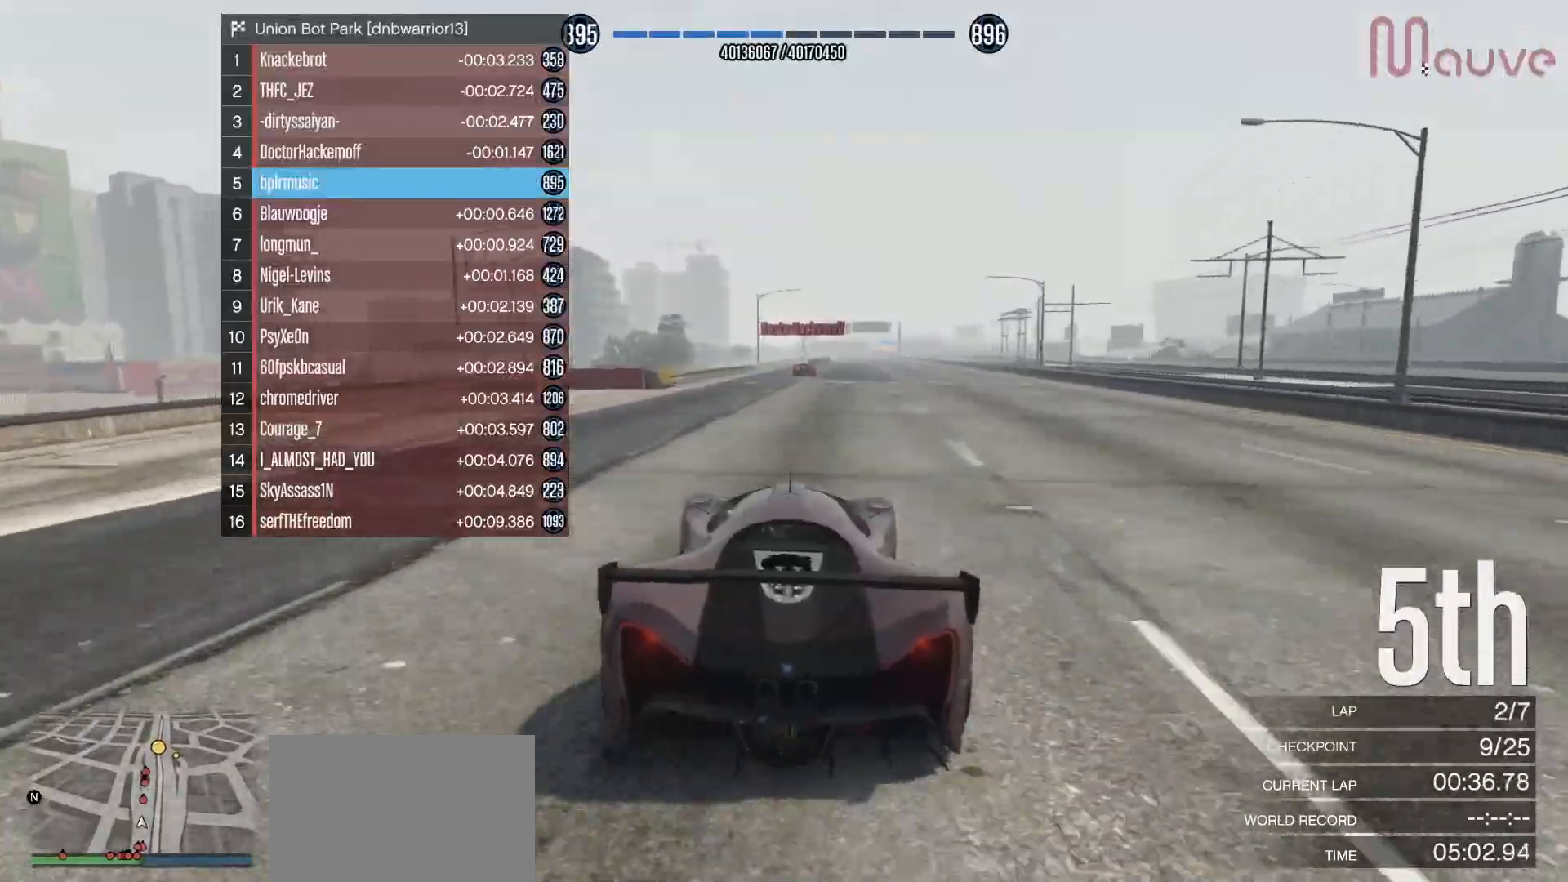
{"buttons": ["R2"], "left_stick": "center", "right_stick": "center", "events": []}
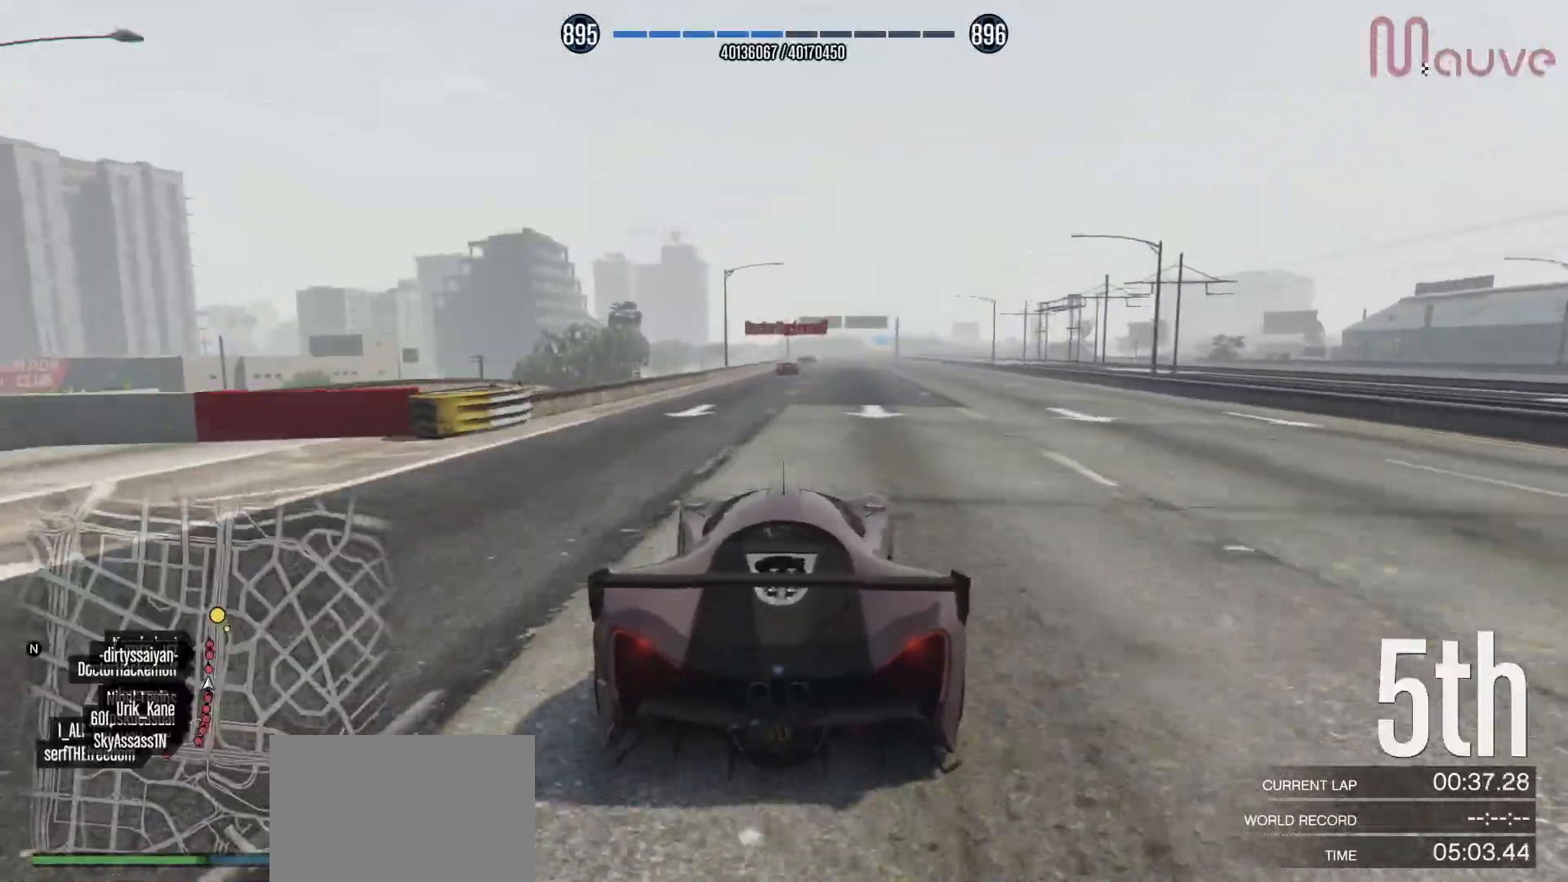
{"buttons": ["R2"], "left_stick": "center", "right_stick": "center", "events": []}
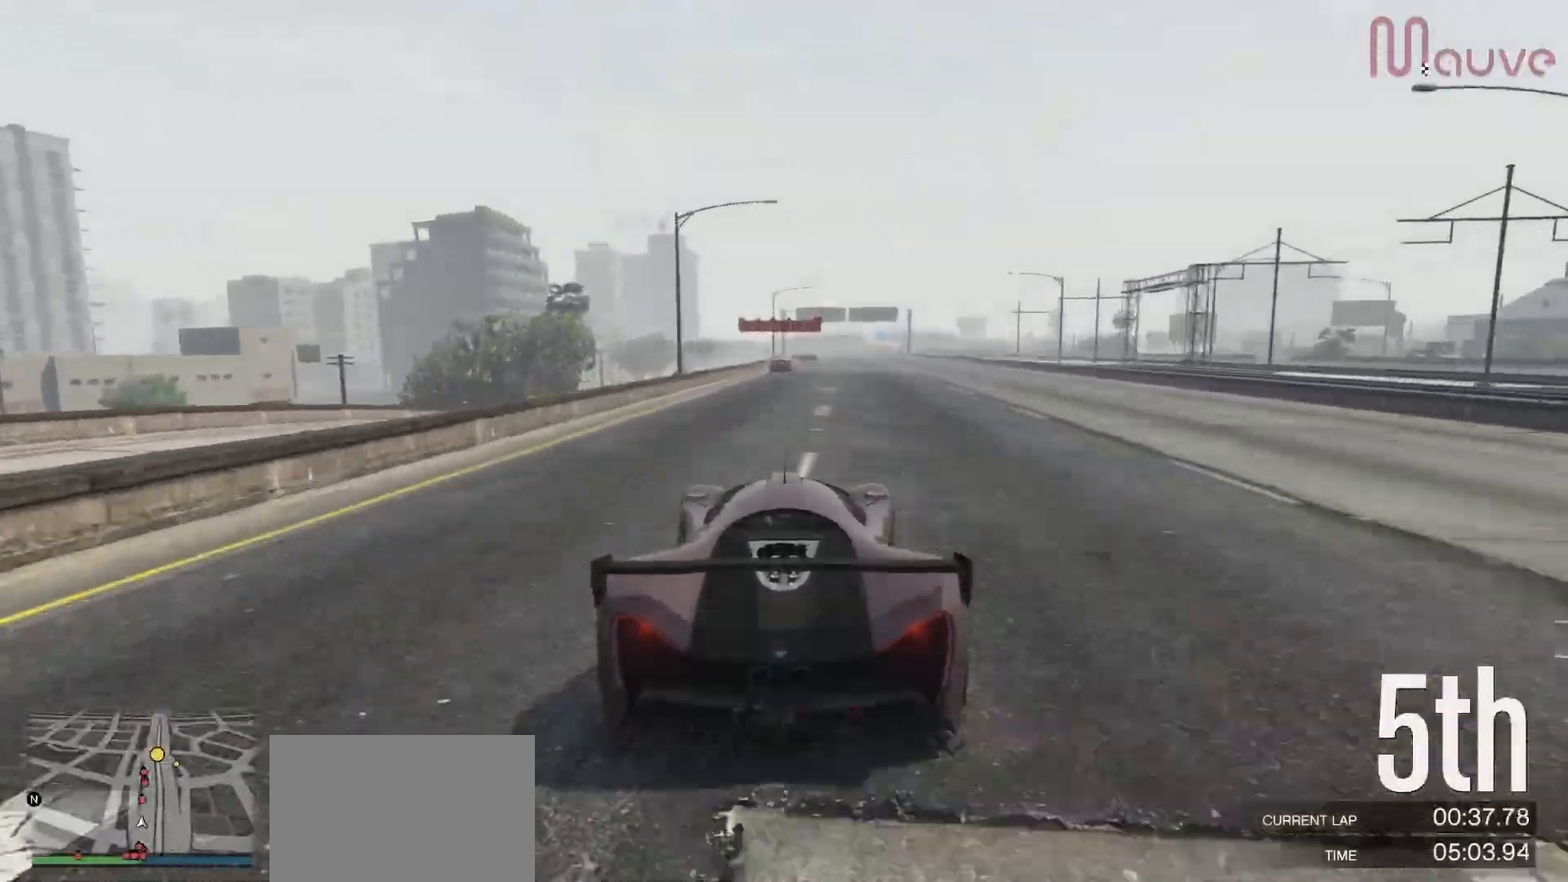
{"buttons": ["R2"], "left_stick": "right", "right_stick": "center", "events": [[483, "left_stick", "right"]]}
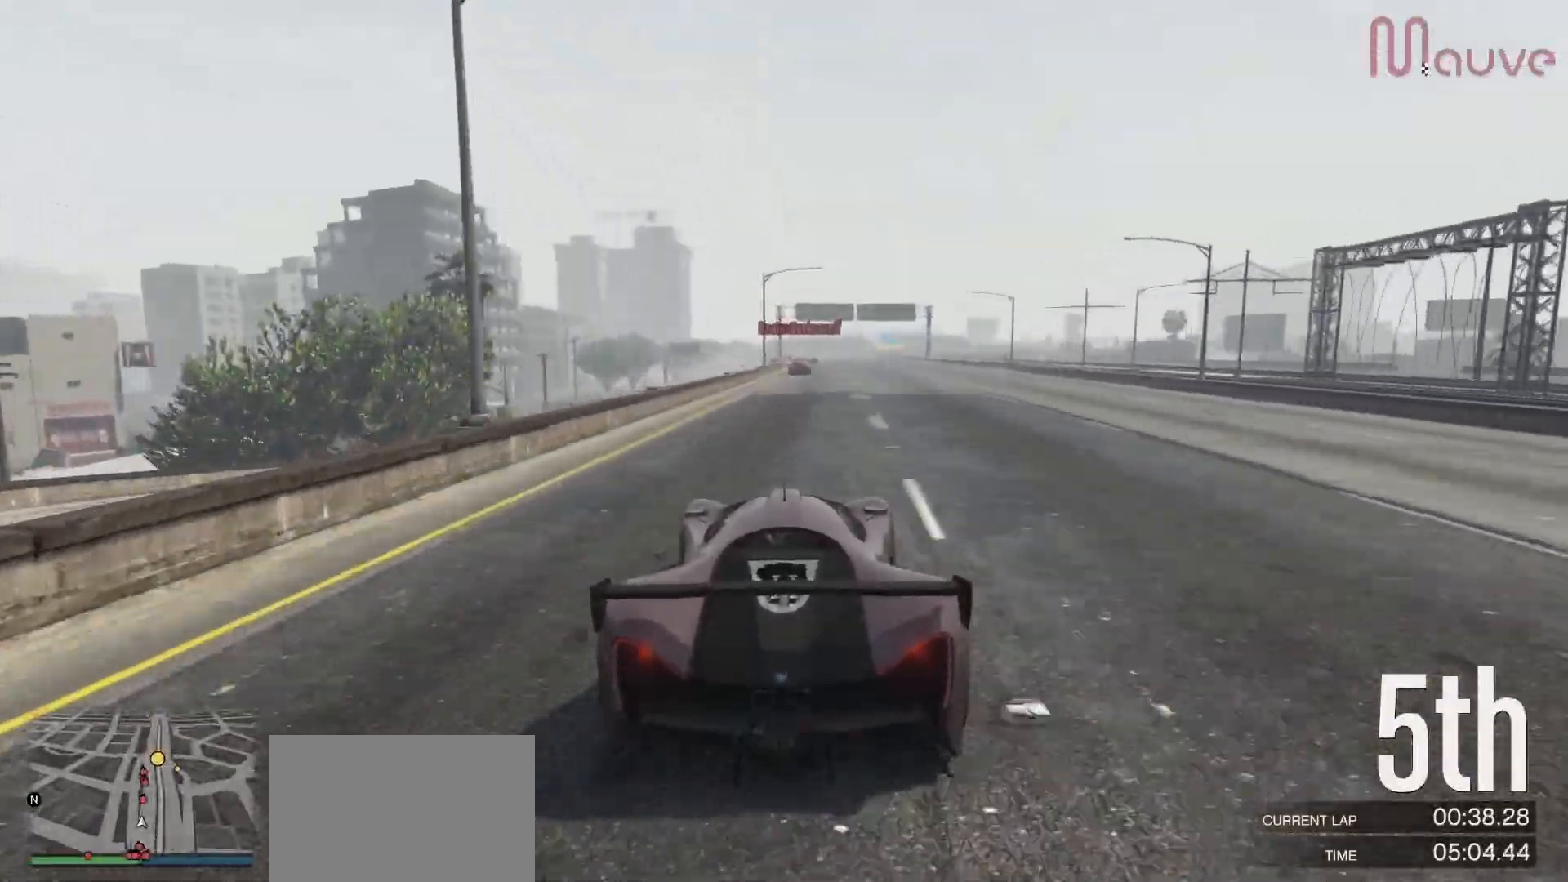
{"buttons": ["R2"], "left_stick": "center", "right_stick": "center", "events": [[50, "left_stick", "center"]]}
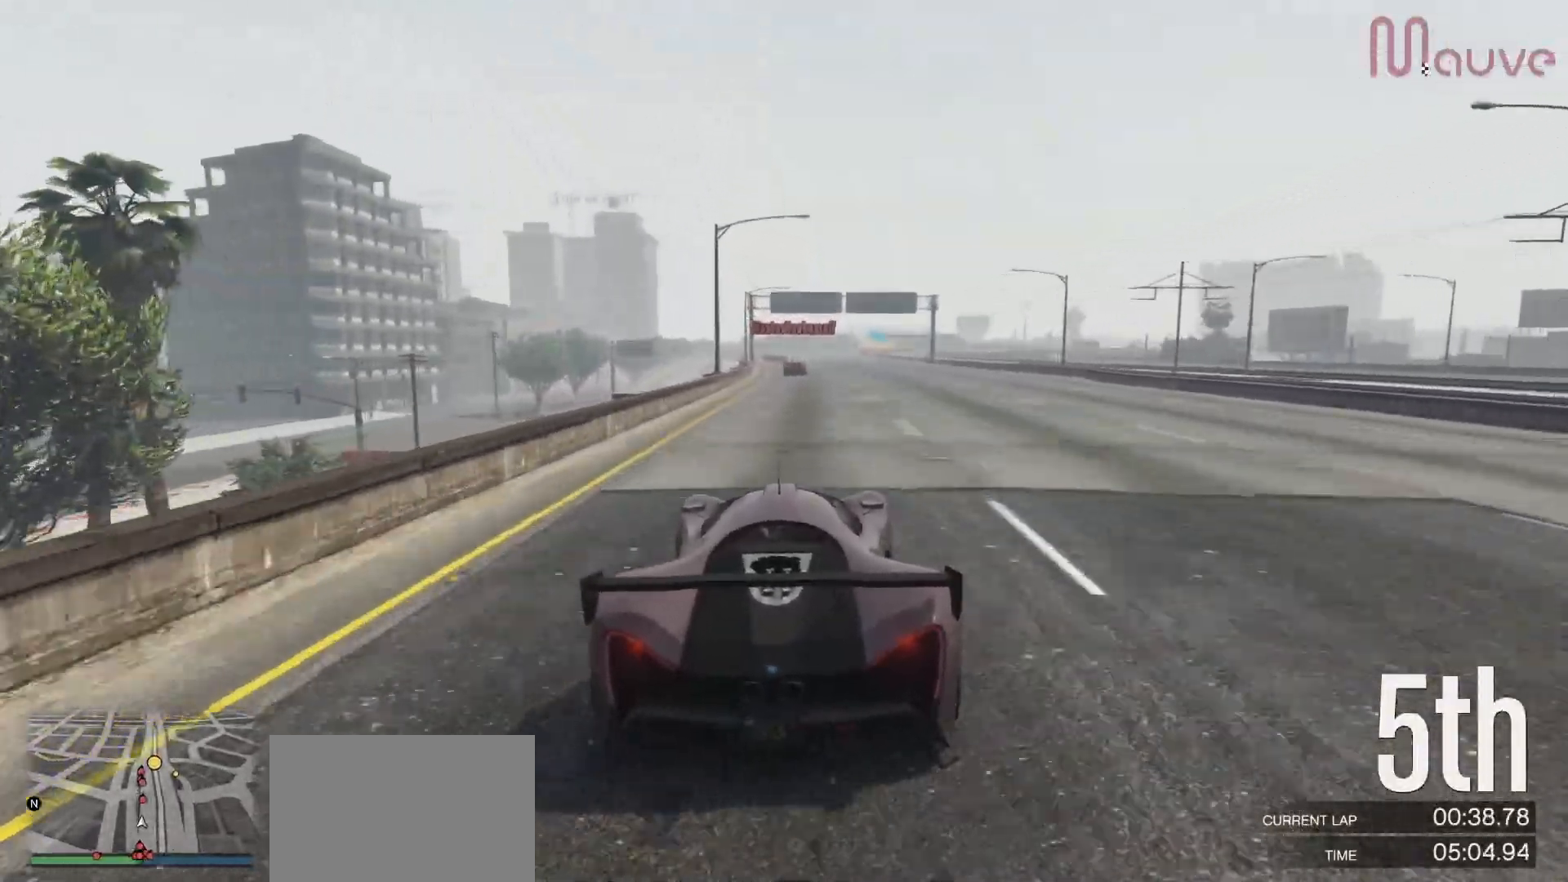
{"buttons": ["R2"], "left_stick": "center", "right_stick": "center", "events": [[67, "left_stick", "left"], [133, "left_stick", "center"]]}
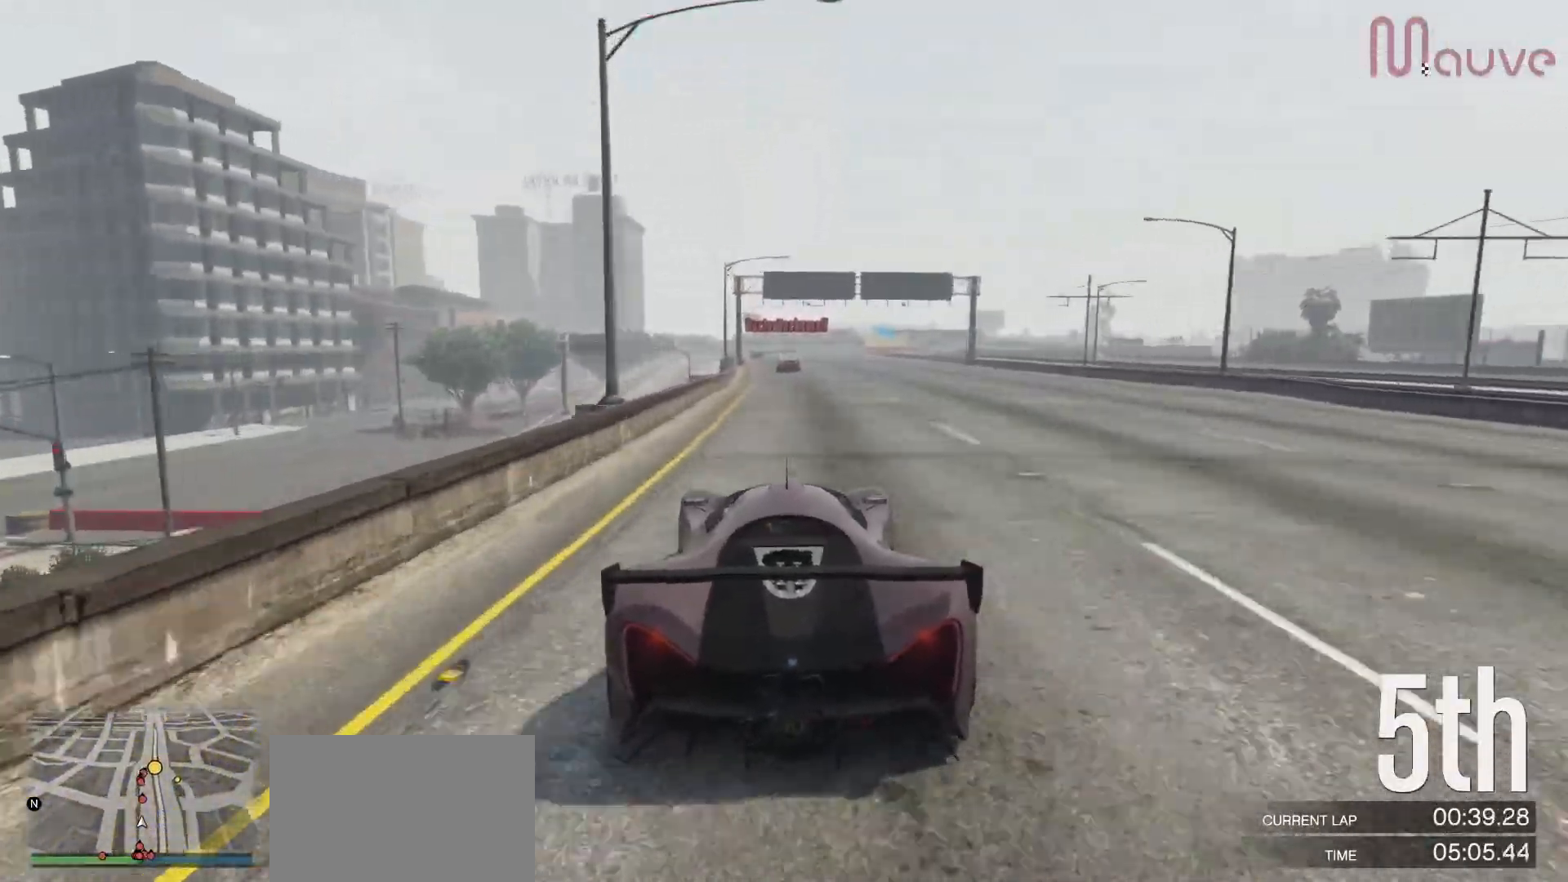
{"buttons": ["R2"], "left_stick": "center", "right_stick": "center", "events": []}
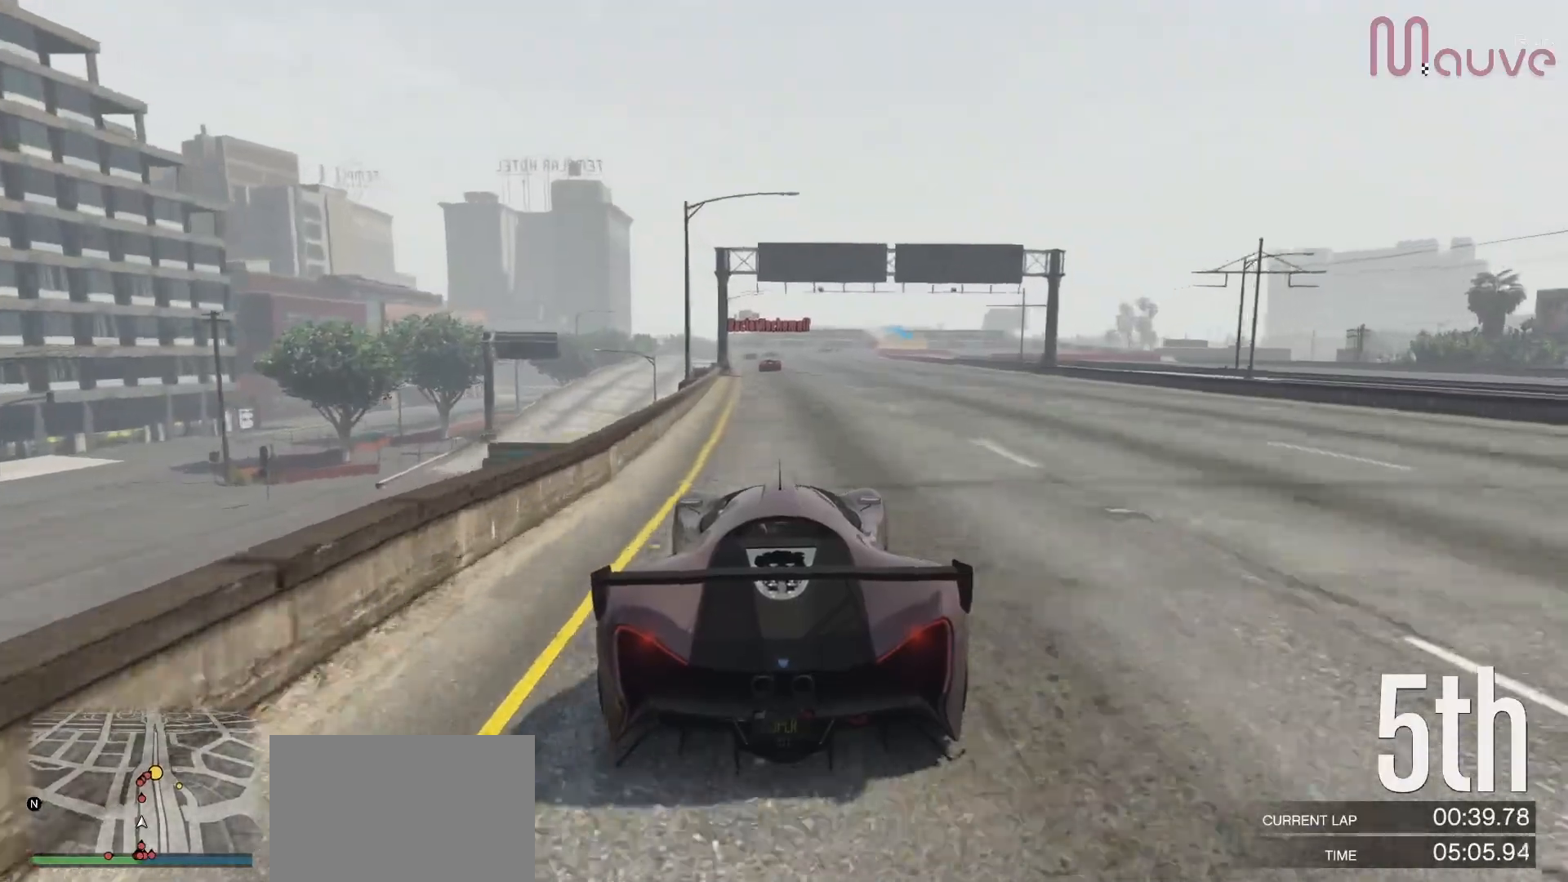
{"buttons": ["R2"], "left_stick": "center", "right_stick": "center", "events": []}
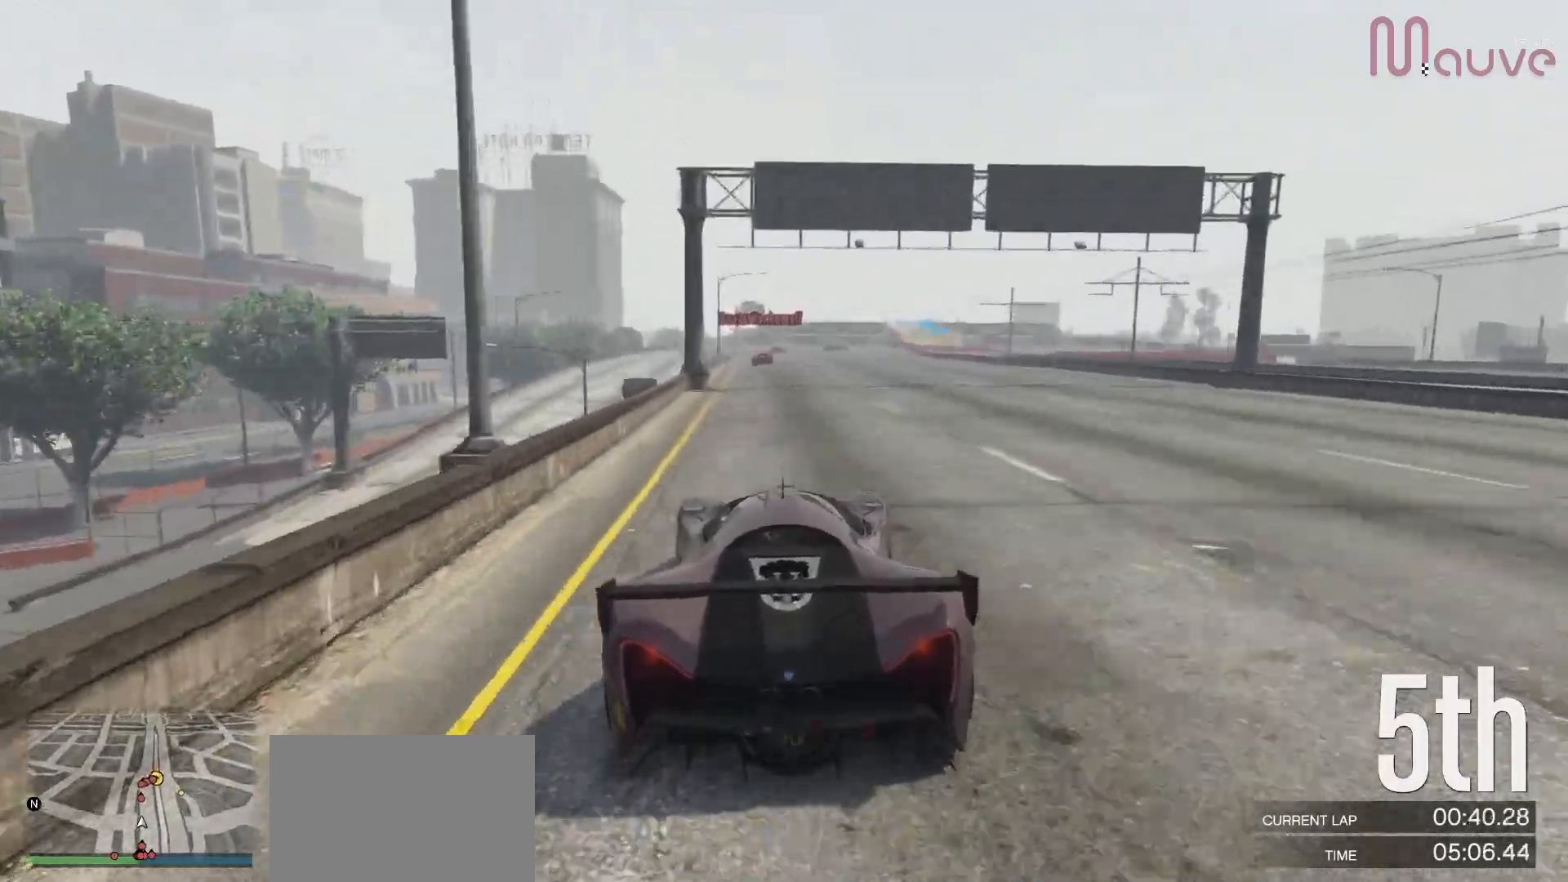
{"buttons": ["R2"], "left_stick": "left", "right_stick": "center", "events": [[167, "left_stick", "up-left"], [233, "left_stick", "center"], [500, "left_stick", "left"]]}
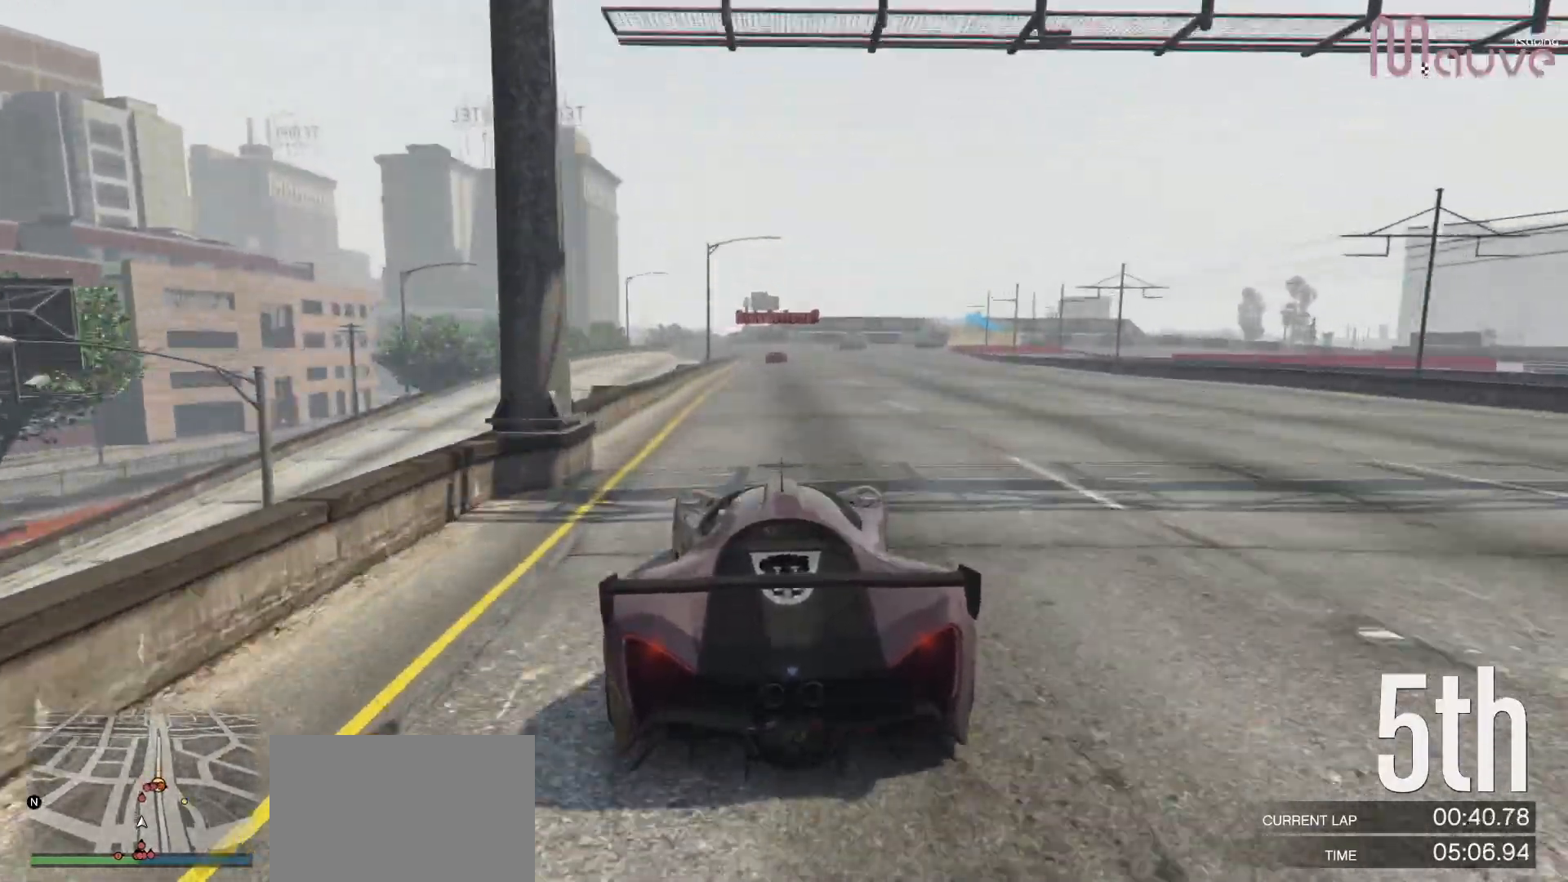
{"buttons": ["R2"], "left_stick": "center", "right_stick": "center", "events": [[67, "left_stick", "center"]]}
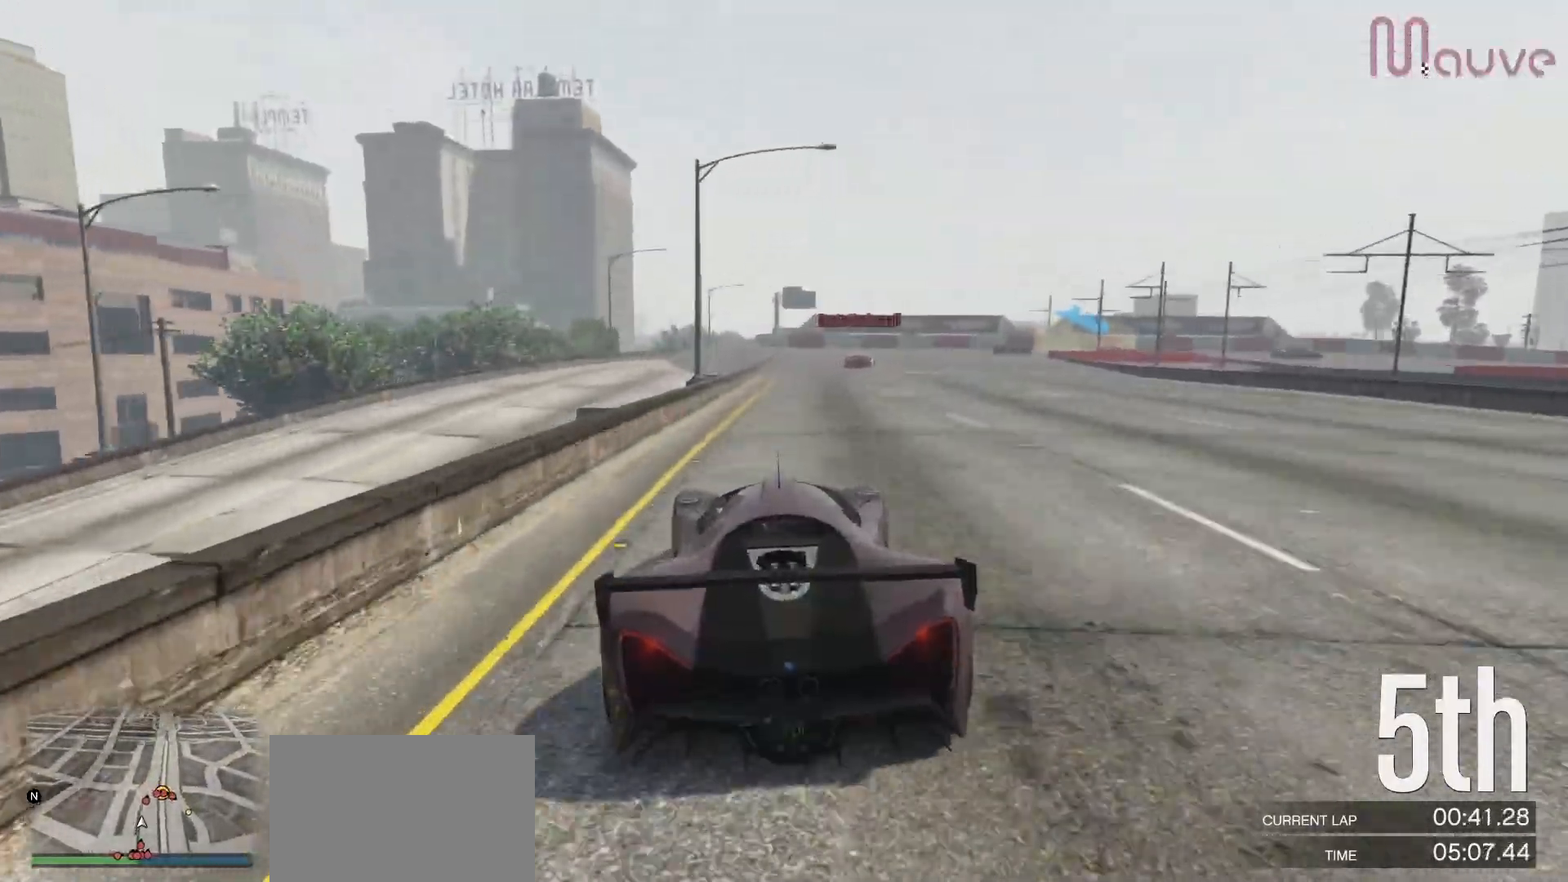
{"buttons": ["L2"], "left_stick": "right", "right_stick": "center", "events": [[100, "left_stick", "right"], [200, "left_stick", "center"], [383, "L2", "down"], [450, "R2", "up"], [450, "left_stick", "right"]]}
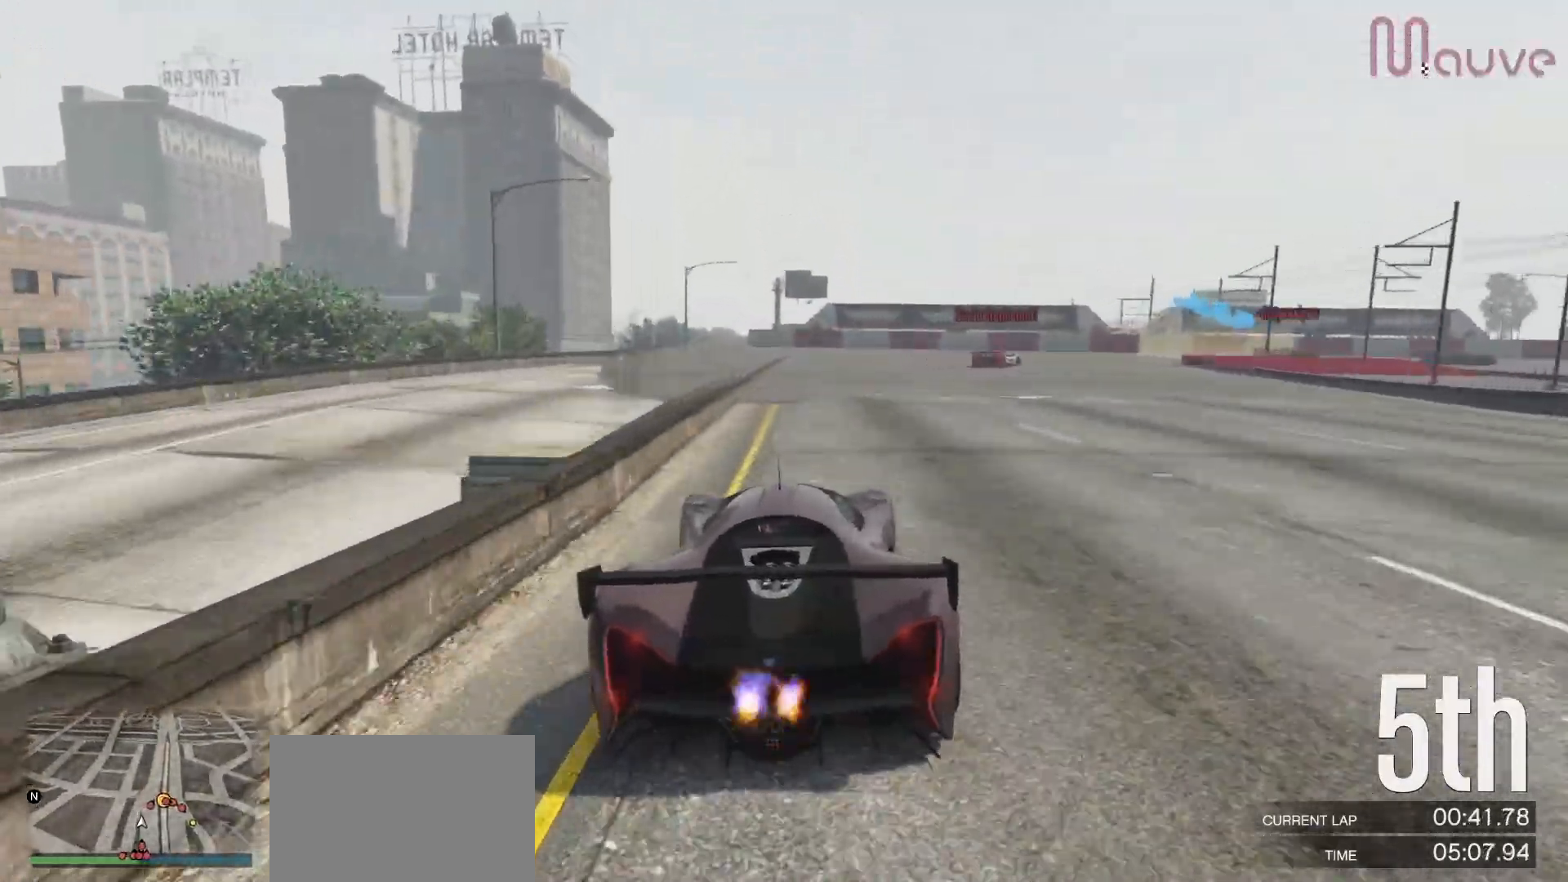
{"buttons": [], "left_stick": "right", "right_stick": "center", "events": [[117, "left_stick", "center"], [183, "left_stick", "right"], [417, "L2", "up"]]}
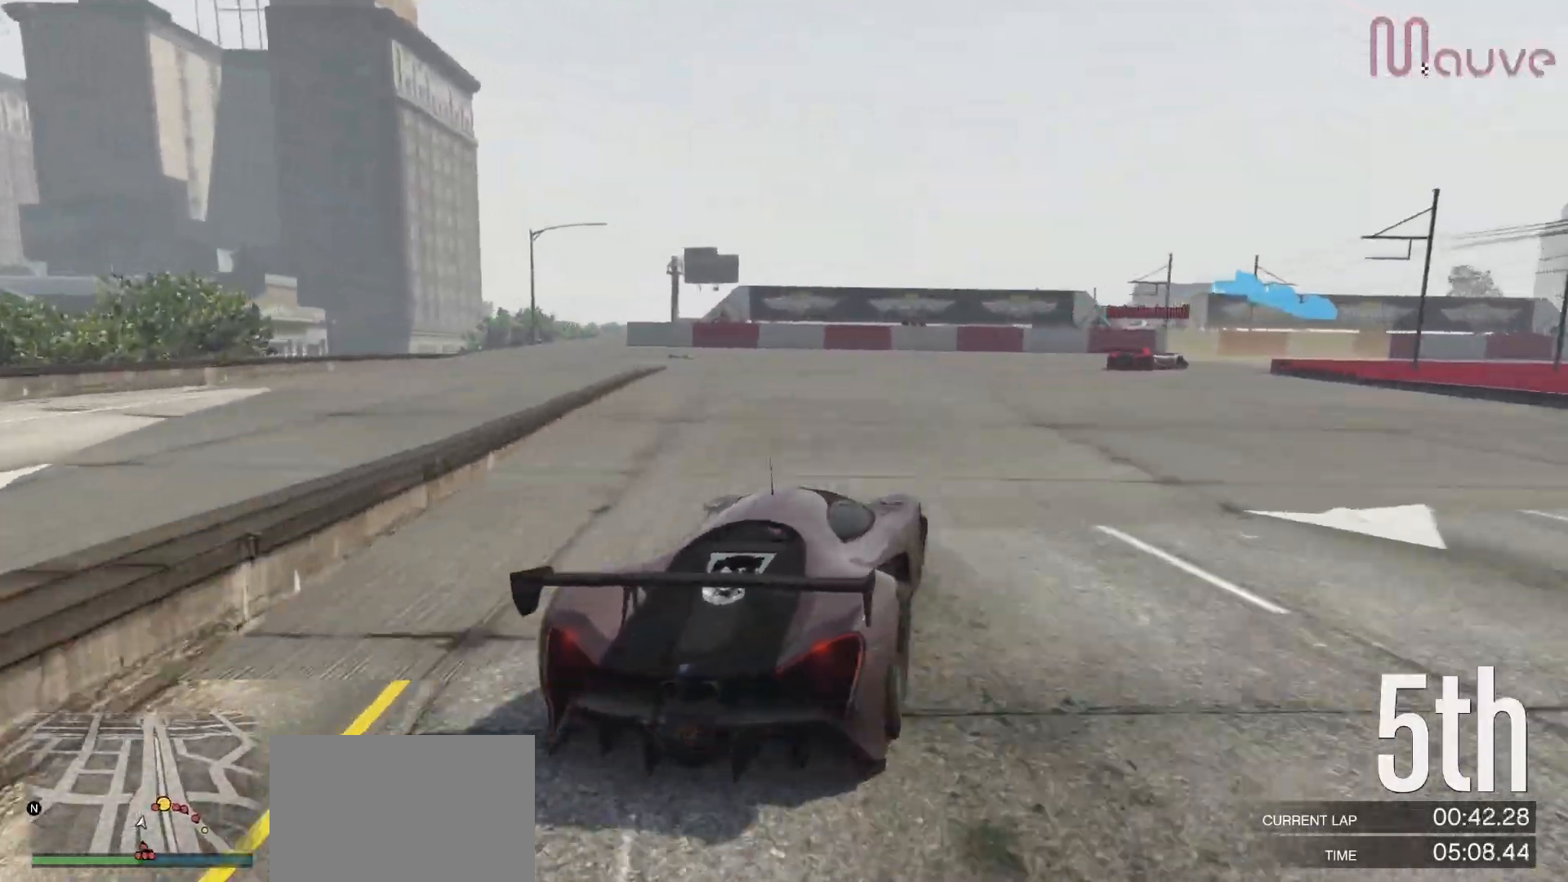
{"buttons": [], "left_stick": "center", "right_stick": "center", "events": [[500, "left_stick", "center"]]}
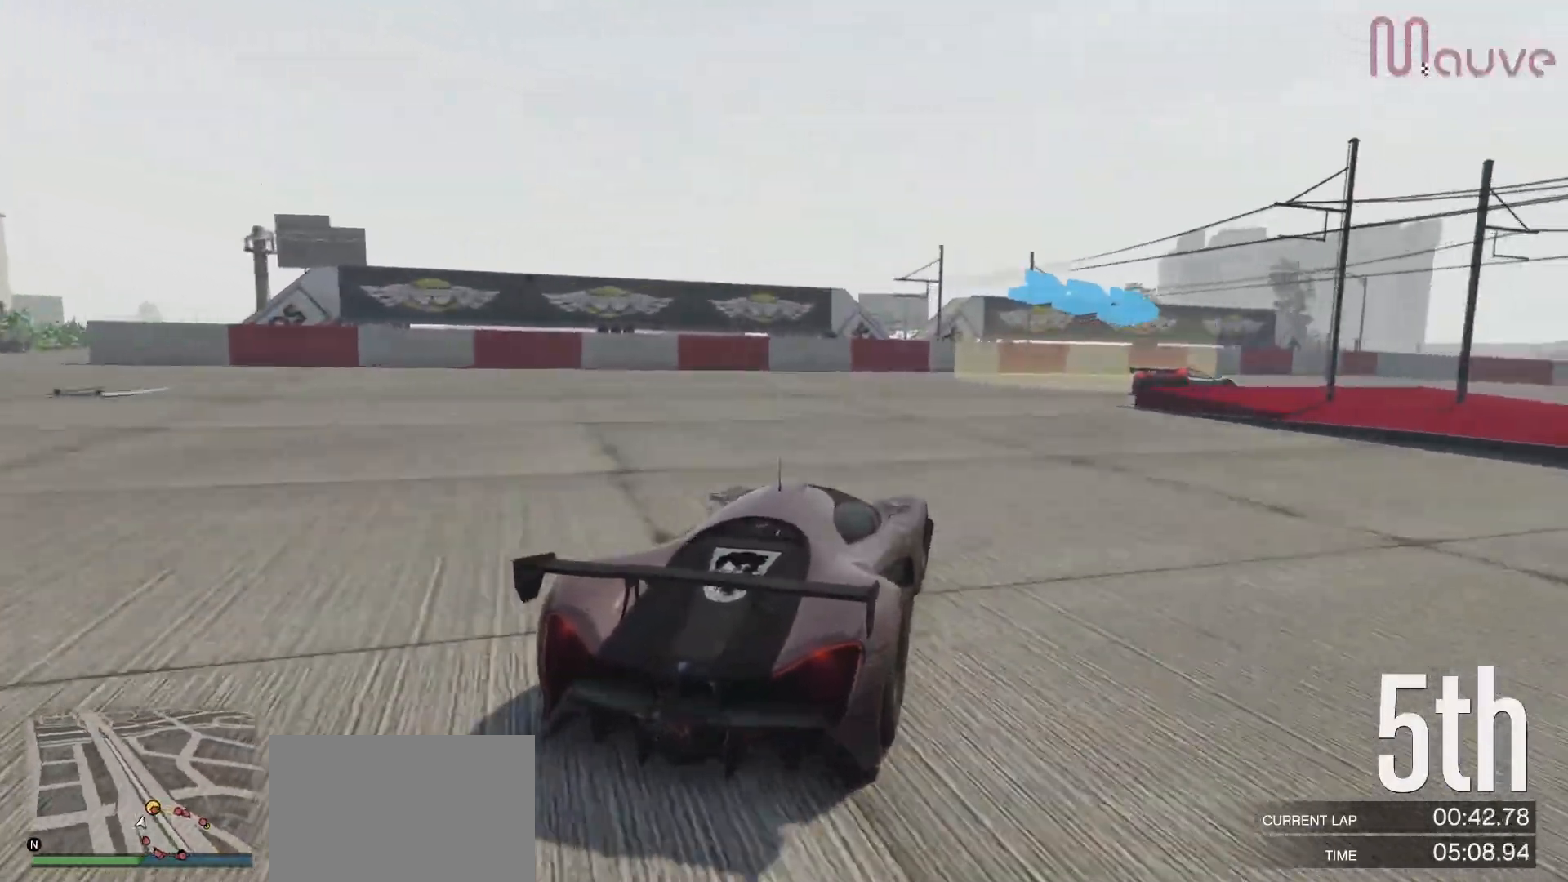
{"buttons": [], "left_stick": "right", "right_stick": "center", "events": [[50, "R2", "down"], [83, "left_stick", "right"], [217, "R2", "up"]]}
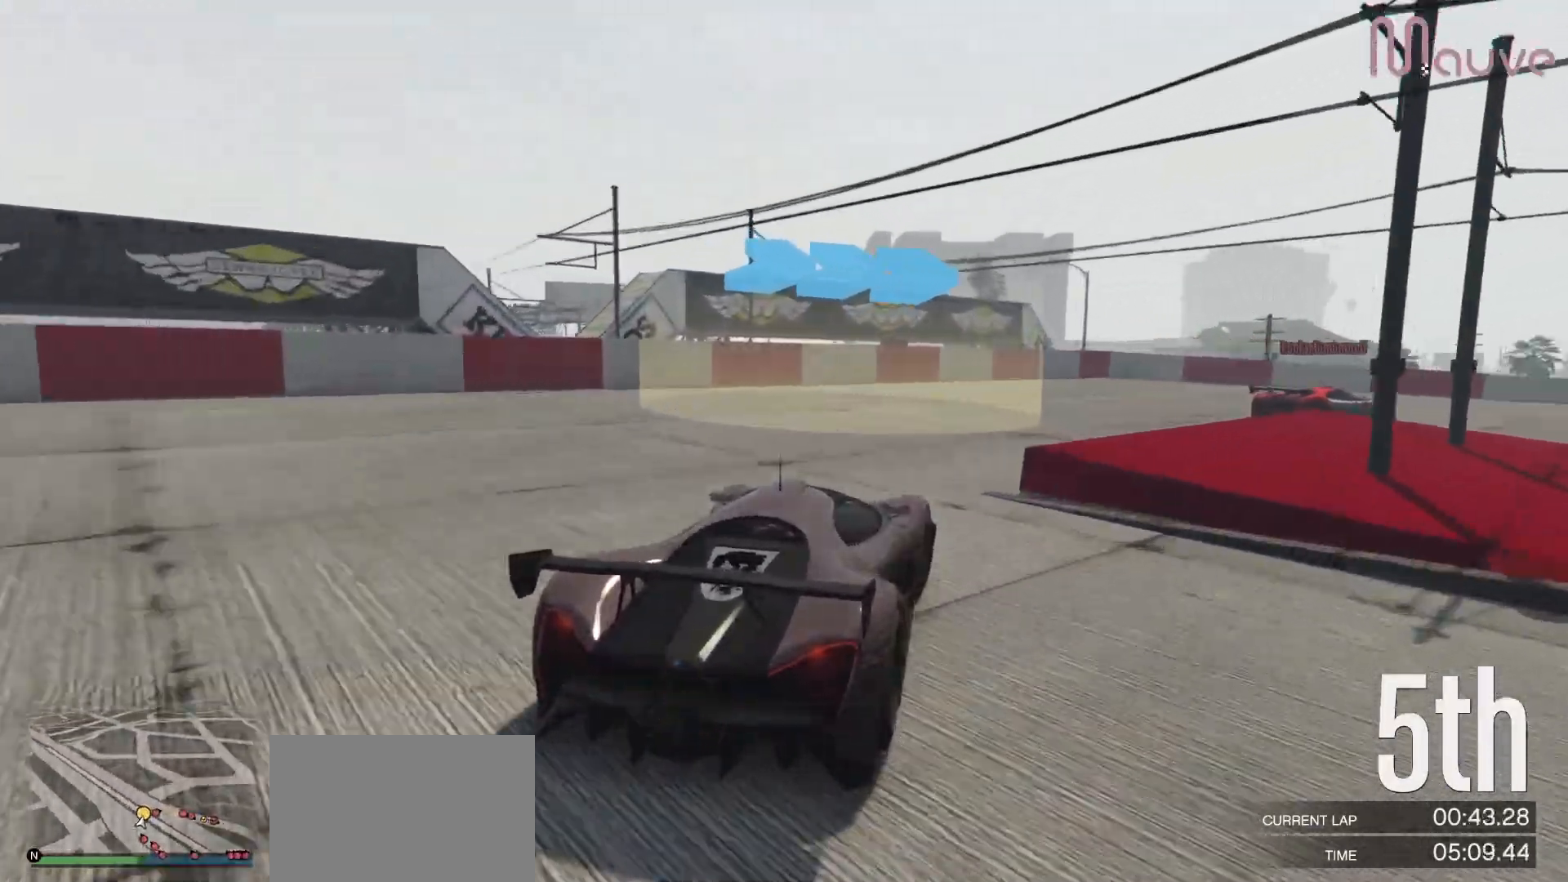
{"buttons": ["R2"], "left_stick": "right", "right_stick": "center", "events": [[300, "R2", "down"]]}
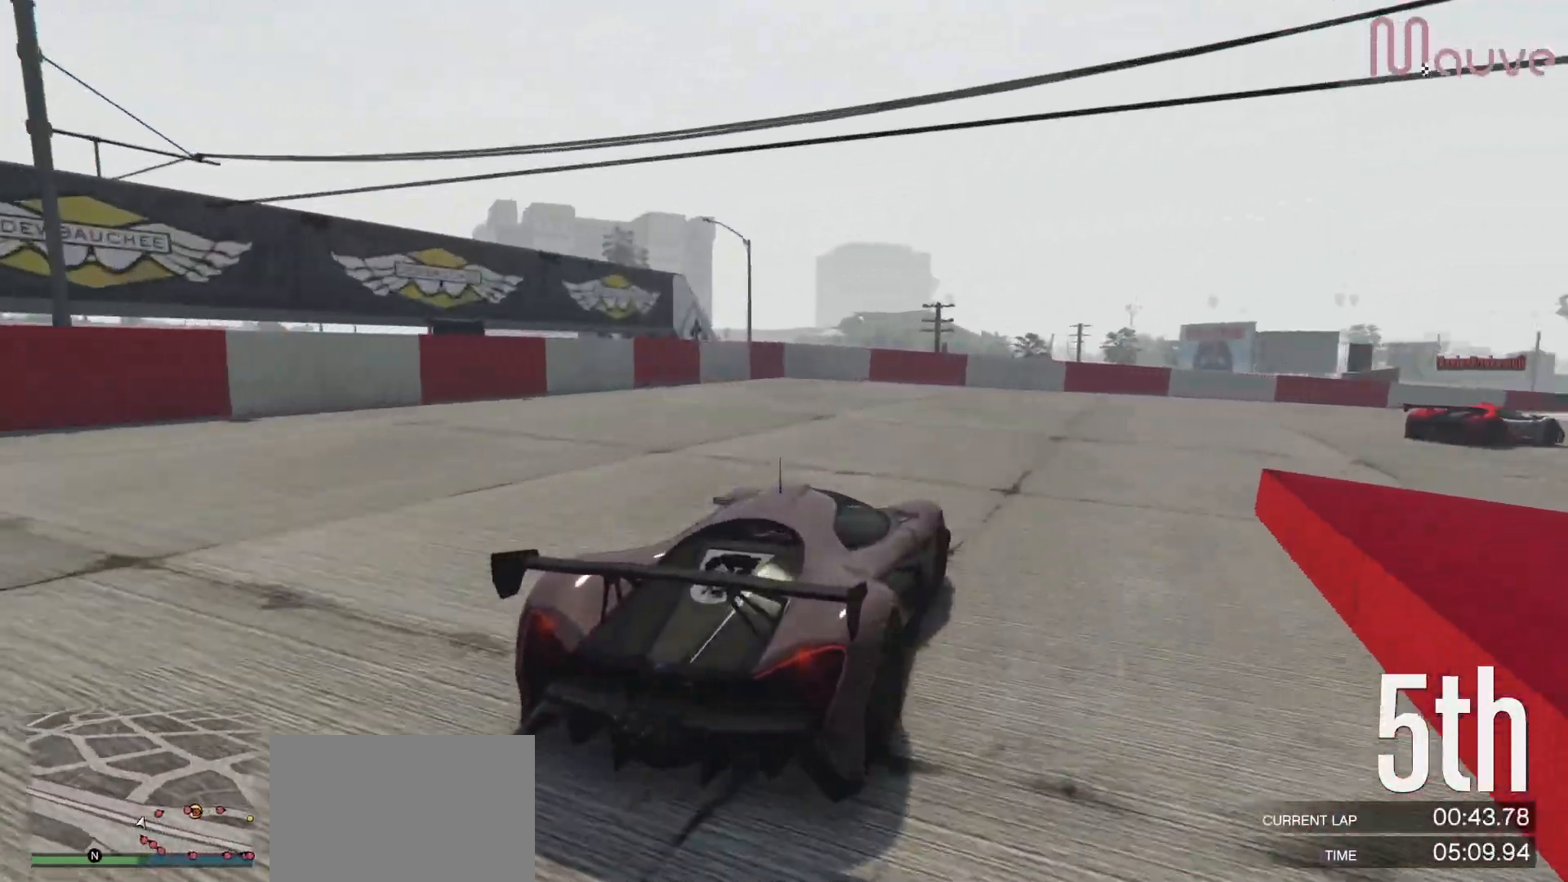
{"buttons": ["R2"], "left_stick": "right", "right_stick": "center", "events": []}
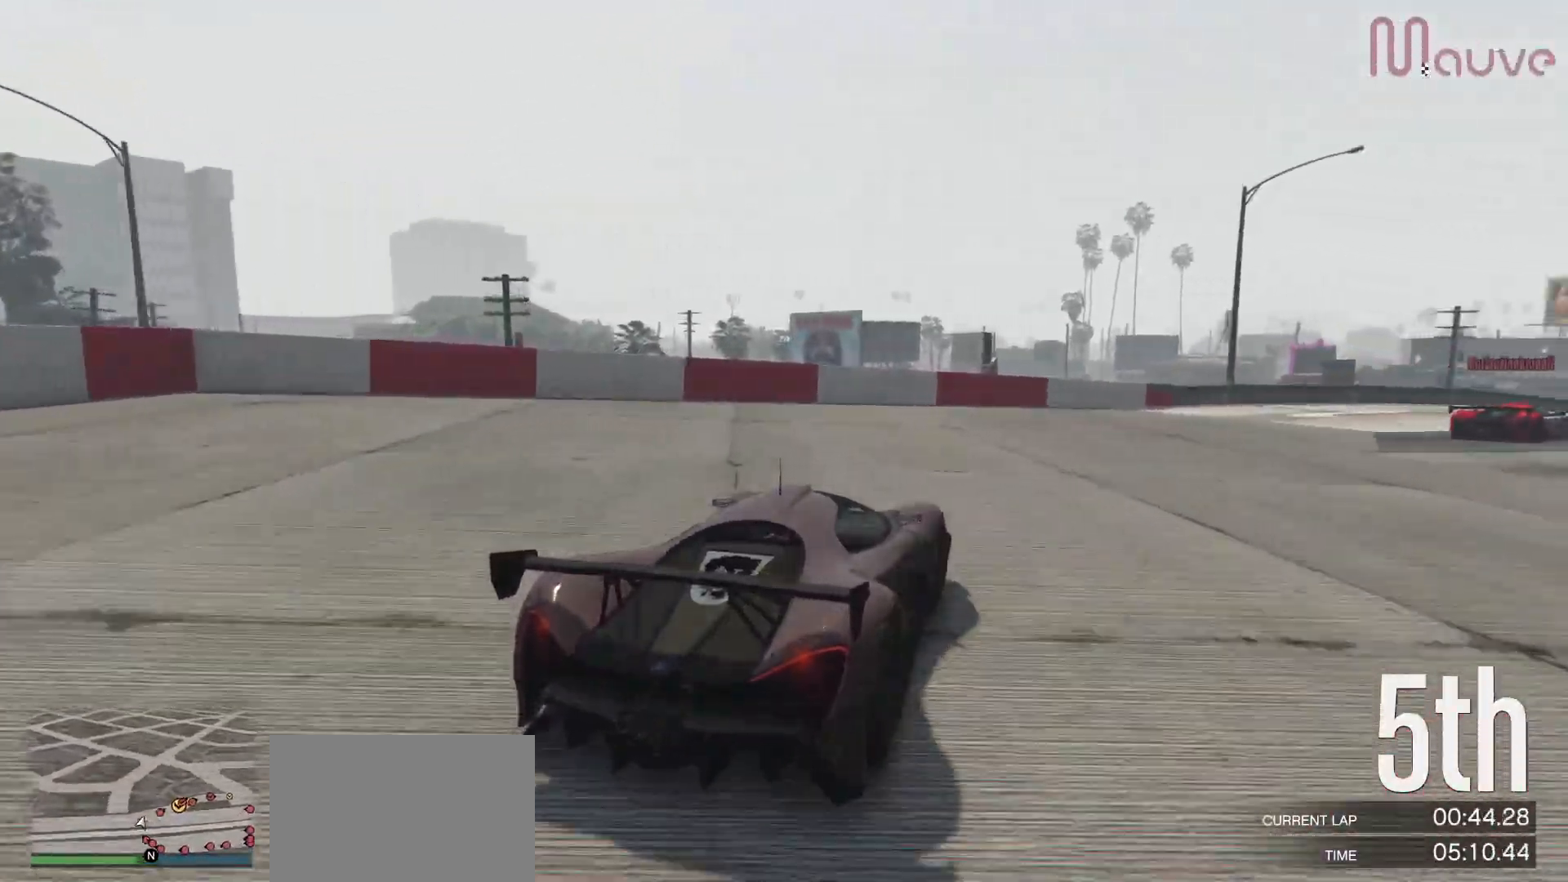
{"buttons": ["R2"], "left_stick": "right", "right_stick": "center", "events": []}
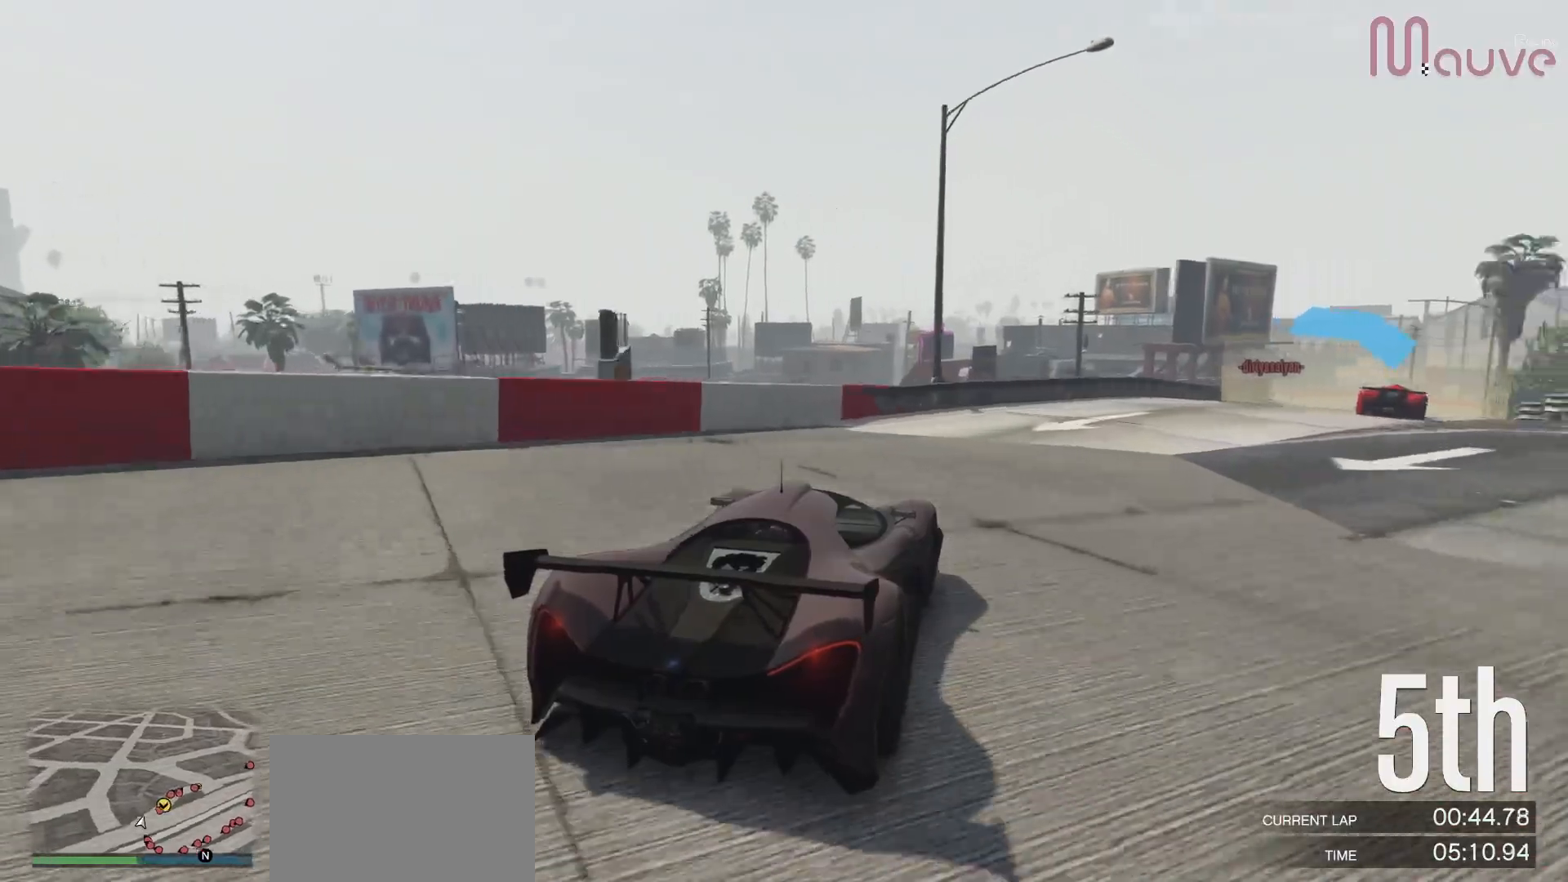
{"buttons": ["R2"], "left_stick": "center", "right_stick": "center", "events": [[217, "left_stick", "center"], [283, "left_stick", "right"], [417, "left_stick", "center"]]}
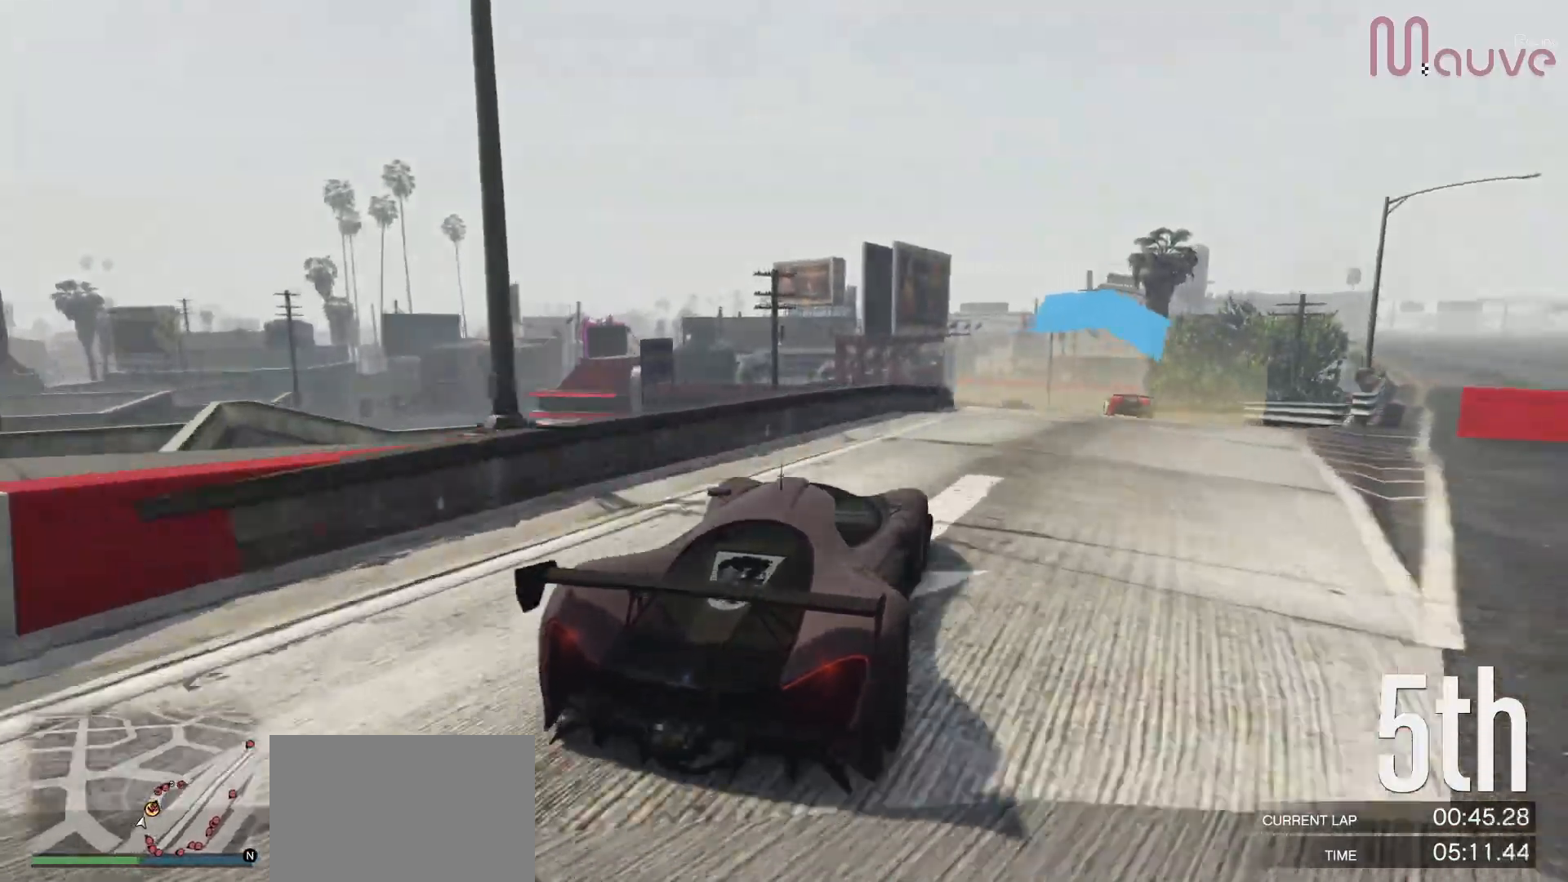
{"buttons": ["R2"], "left_stick": "center", "right_stick": "center", "events": []}
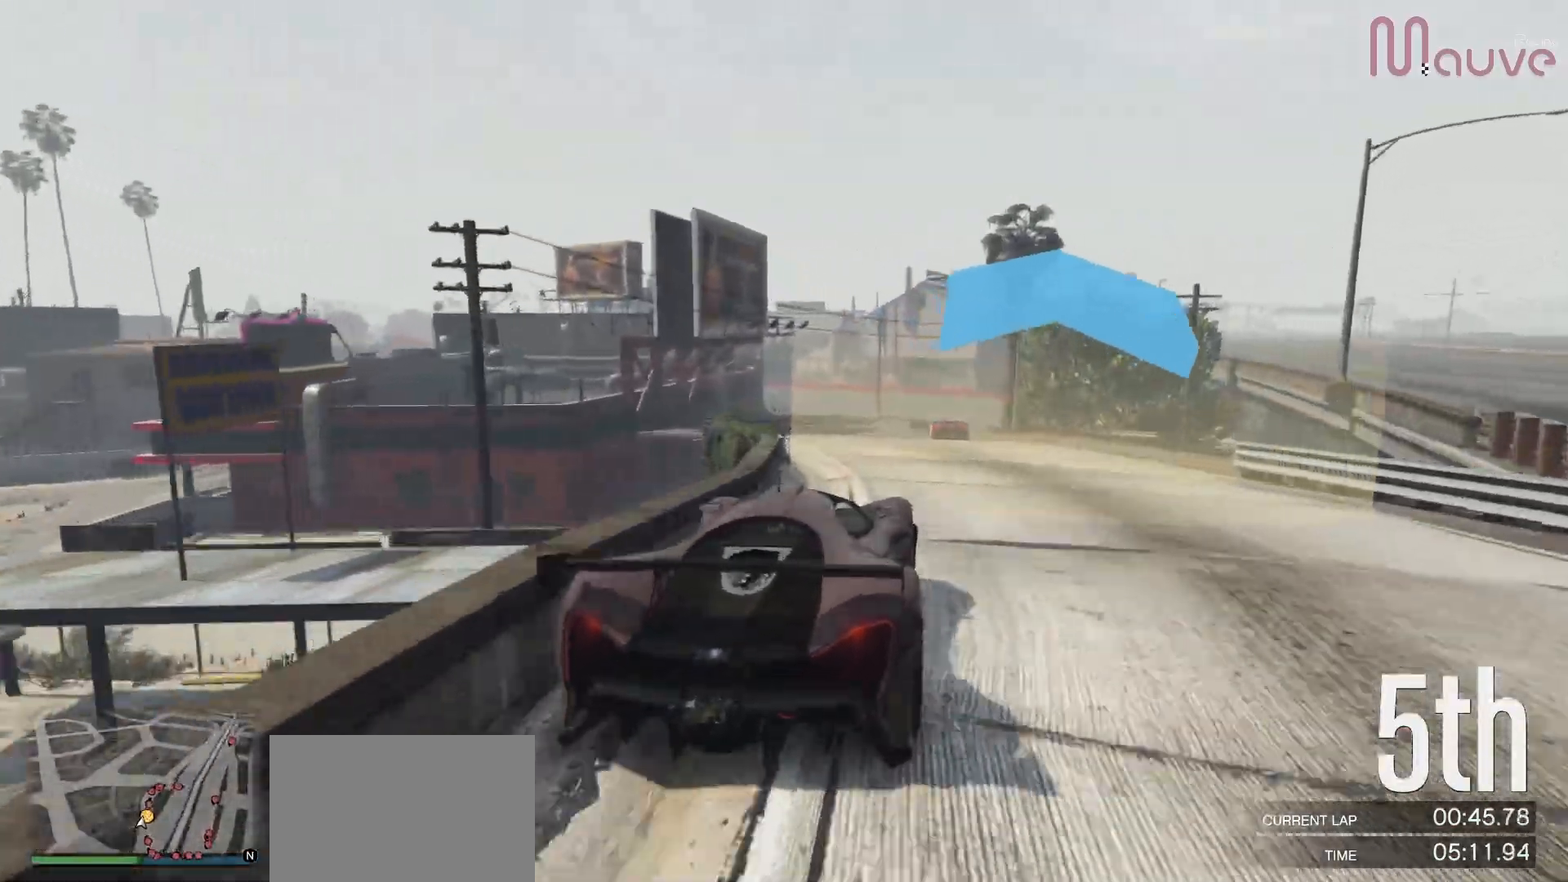
{"buttons": ["R2"], "left_stick": "center", "right_stick": "center", "events": [[83, "left_stick", "left"], [183, "left_stick", "center"], [433, "left_stick", "left"], [500, "left_stick", "center"]]}
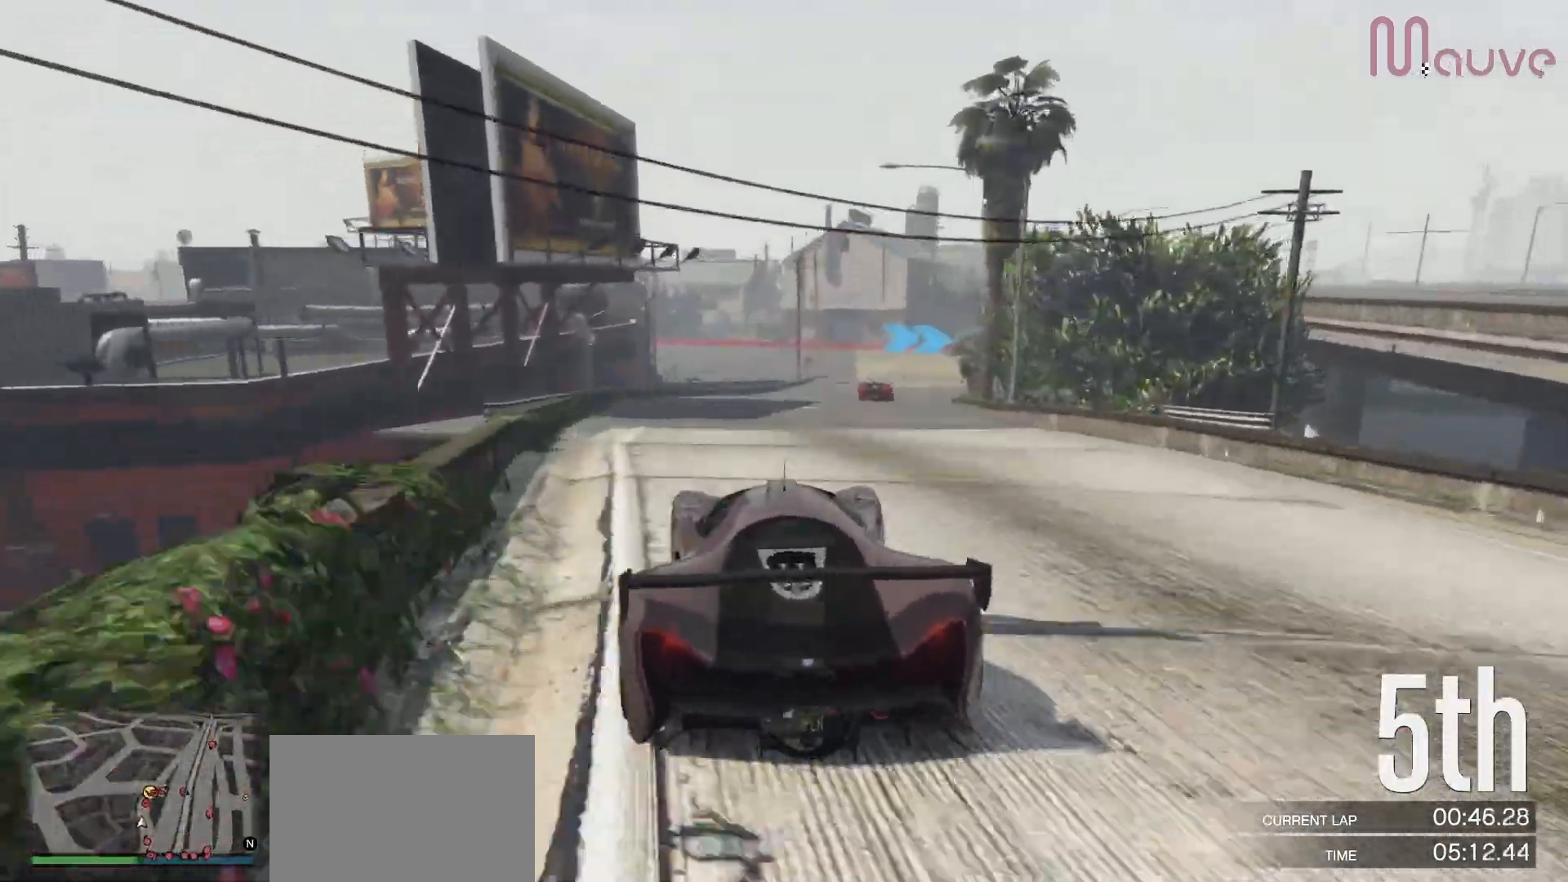
{"buttons": ["R2"], "left_stick": "center", "right_stick": "center", "events": [[233, "left_stick", "right"], [433, "left_stick", "center"]]}
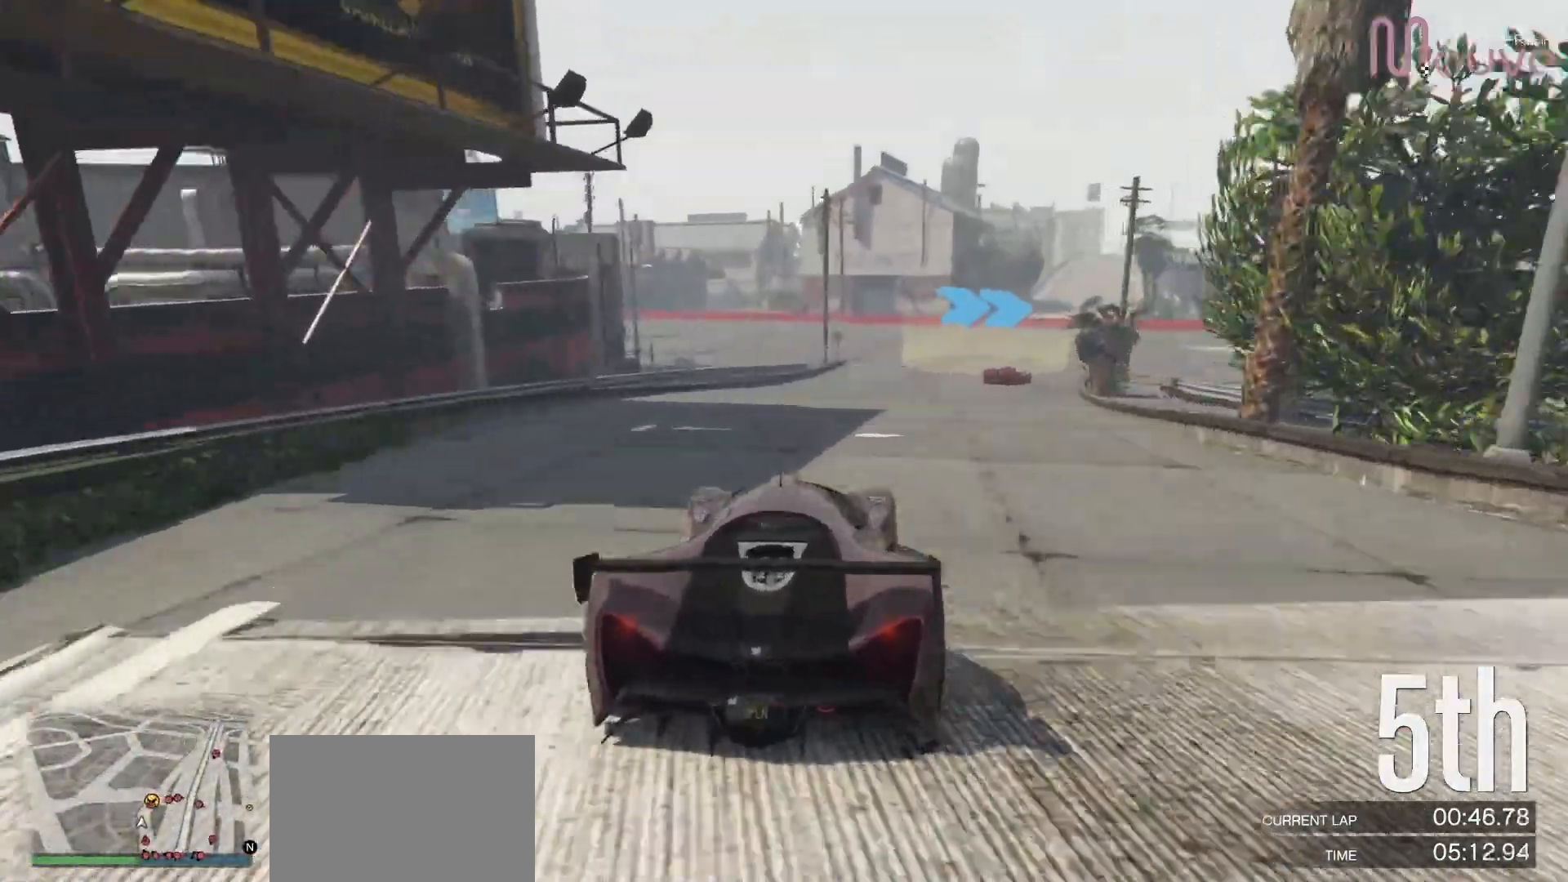
{"buttons": ["L2"], "left_stick": "right", "right_stick": "center", "events": [[83, "left_stick", "right"], [383, "R2", "up"], [433, "L2", "down"]]}
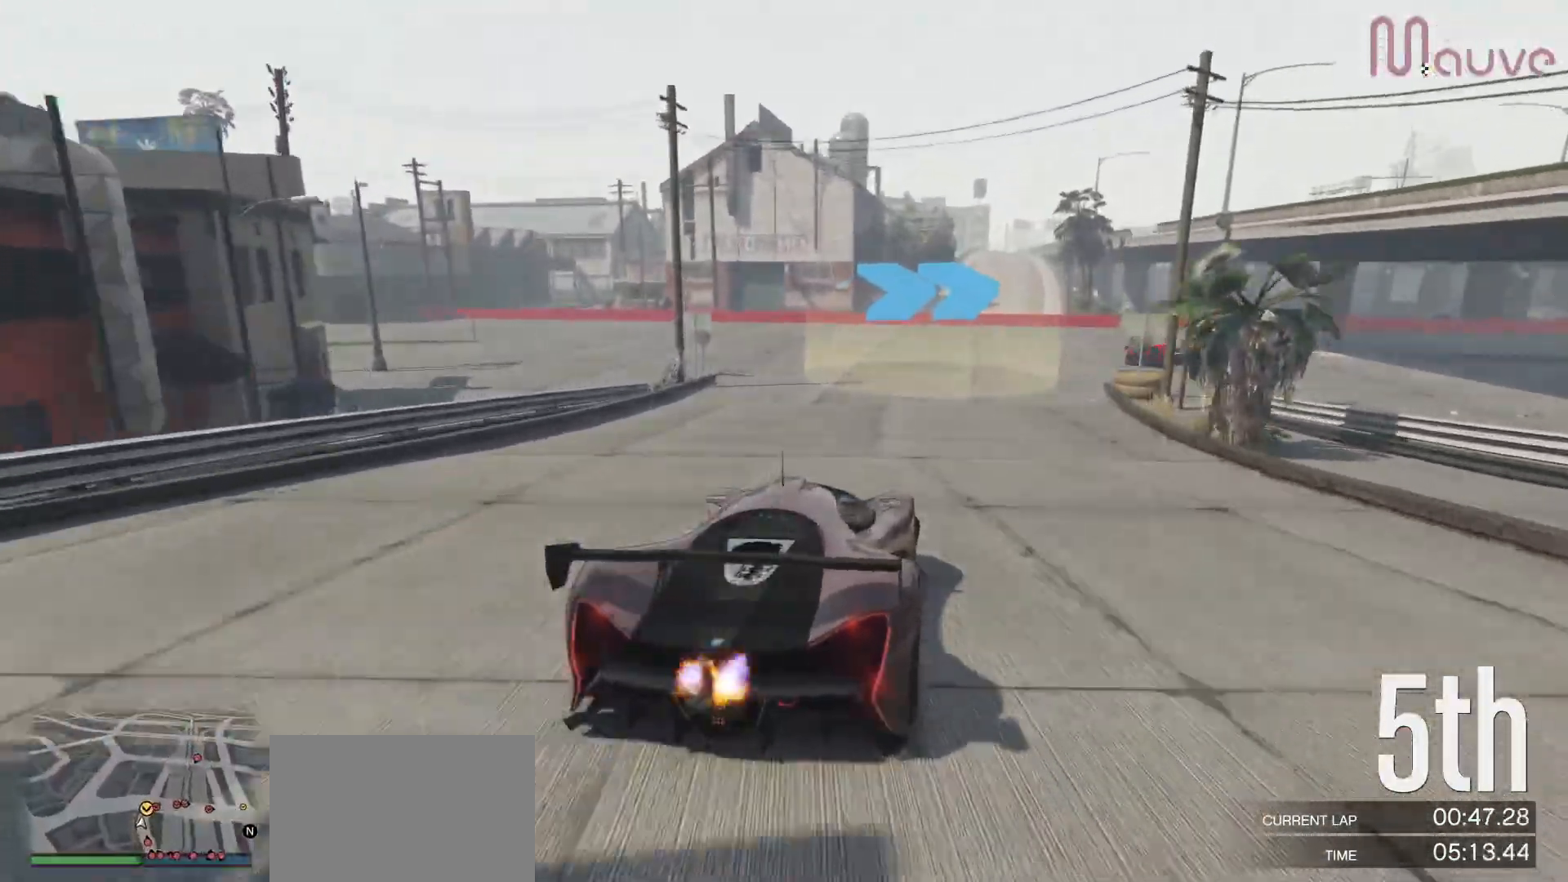
{"buttons": [], "left_stick": "right", "right_stick": "center", "events": [[50, "L2", "up"]]}
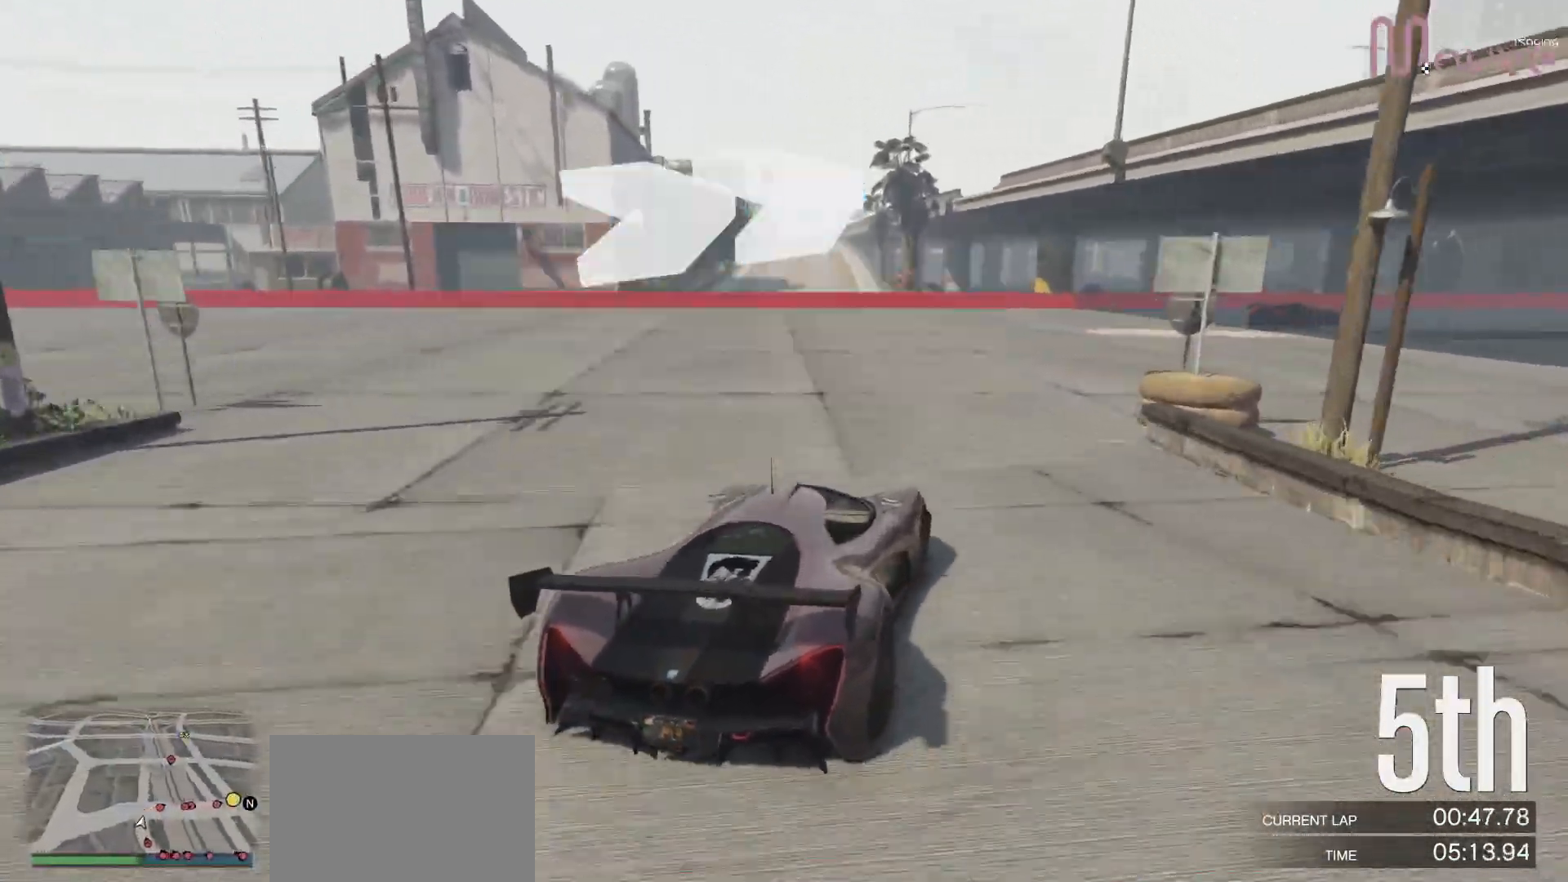
{"buttons": ["R2"], "left_stick": "right", "right_stick": "center", "events": [[250, "R2", "down"]]}
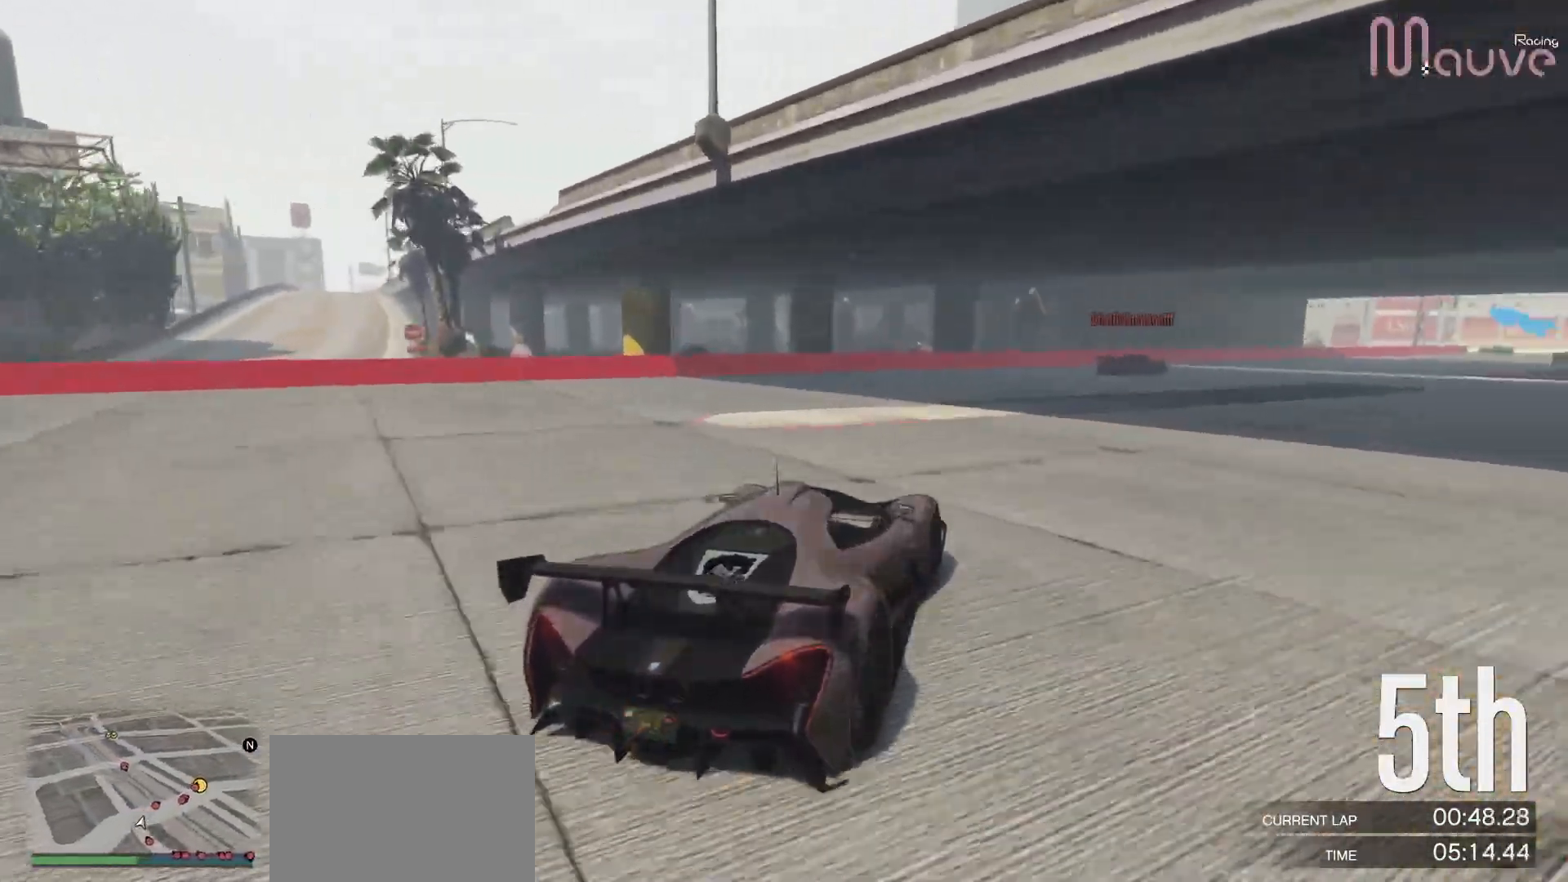
{"buttons": ["R2"], "left_stick": "right", "right_stick": "center", "events": [[100, "left_stick", "center"], [217, "left_stick", "right"]]}
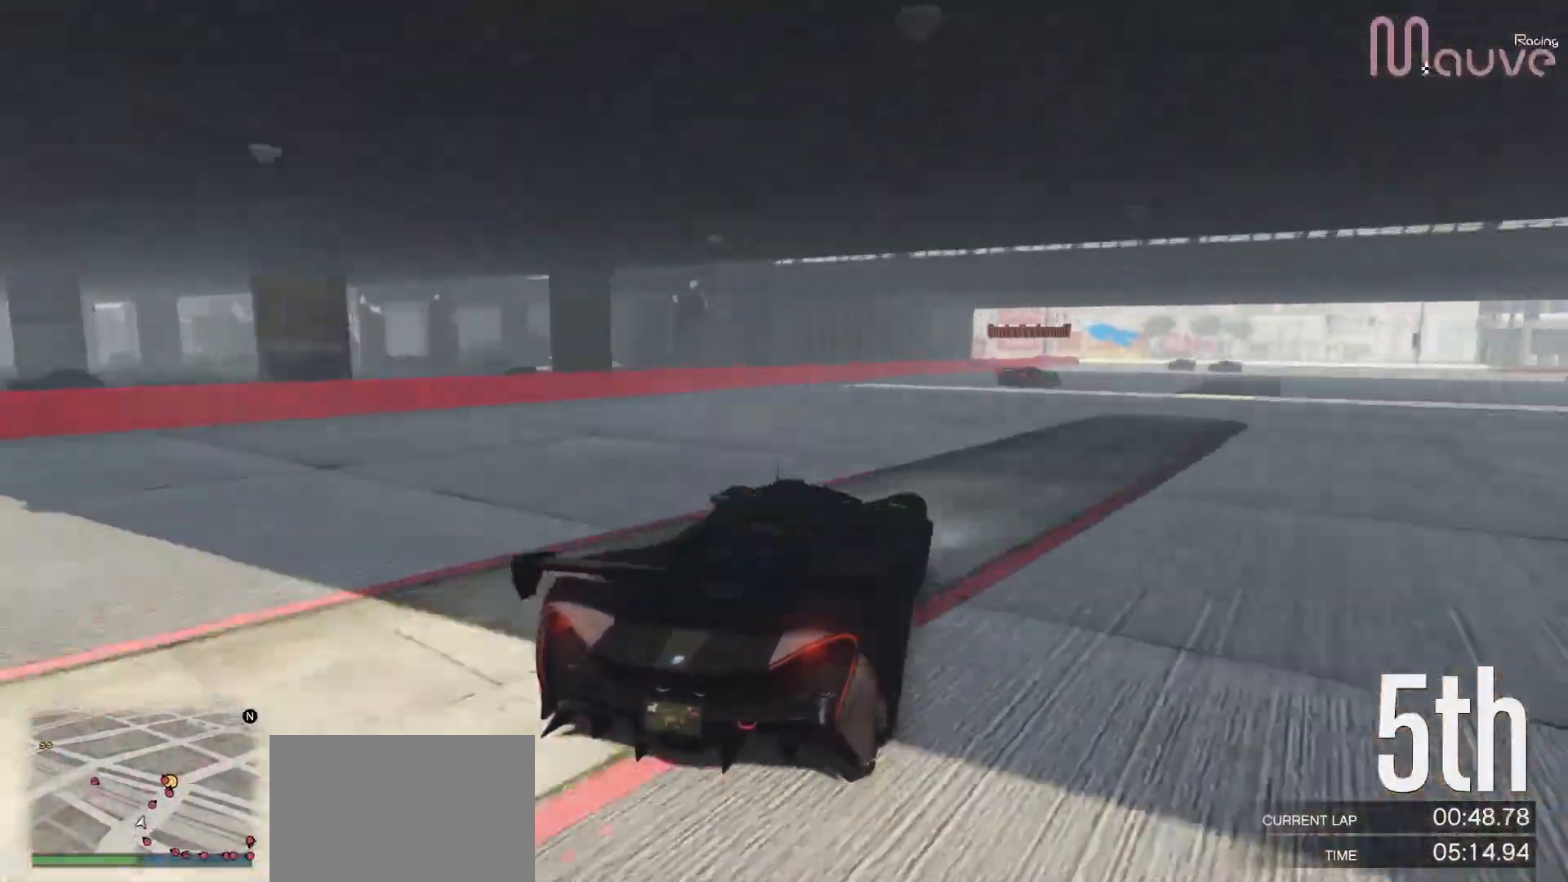
{"buttons": ["R2"], "left_stick": "center", "right_stick": "center", "events": [[200, "left_stick", "center"], [283, "left_stick", "right"], [483, "left_stick", "center"]]}
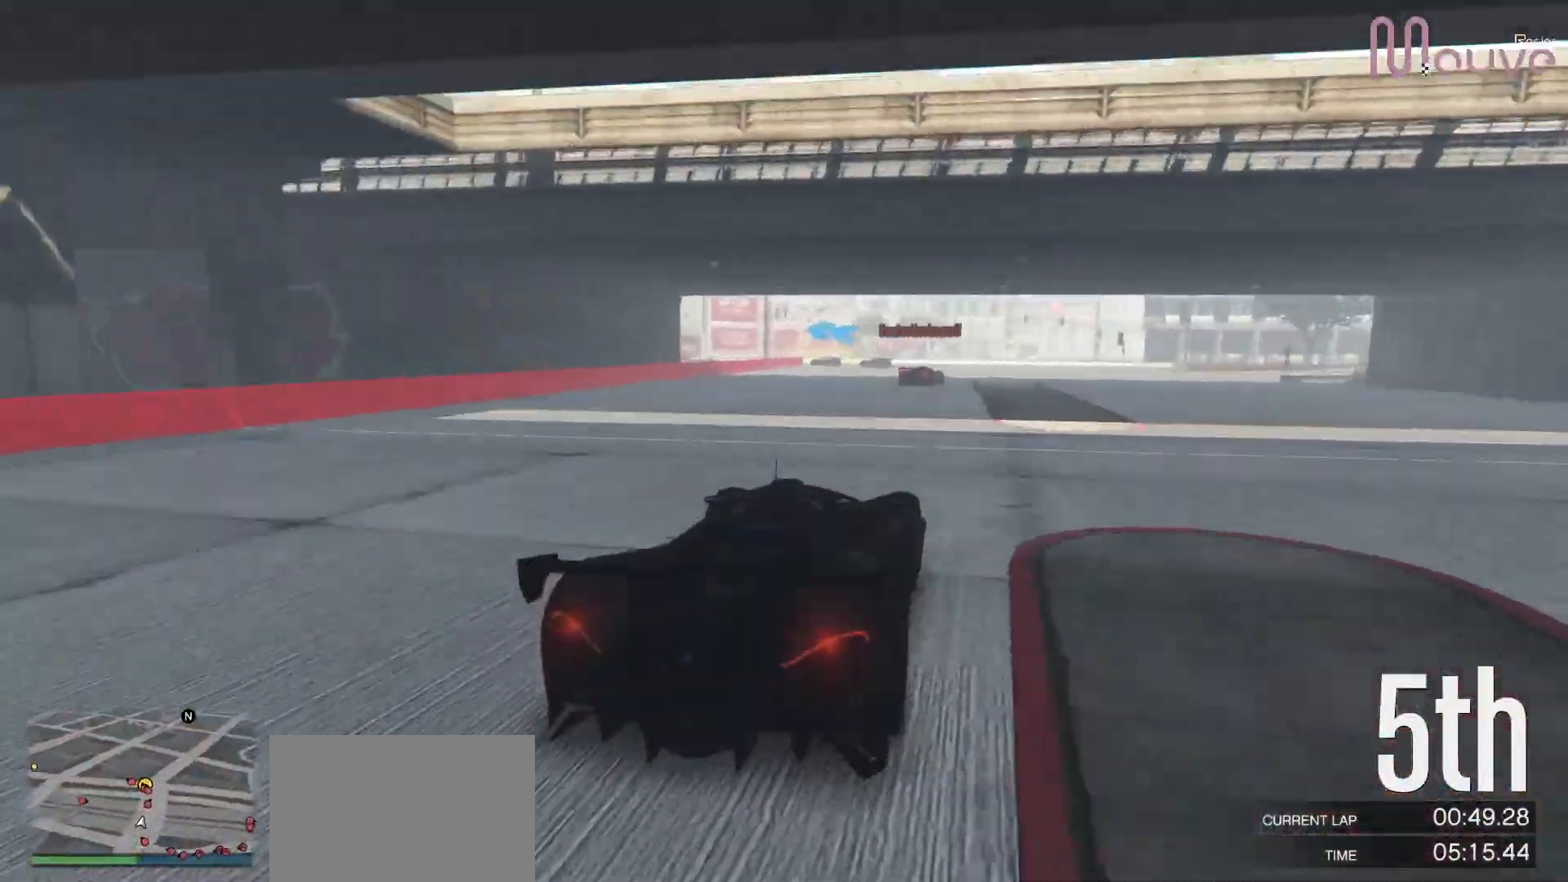
{"buttons": ["R2"], "left_stick": "left", "right_stick": "center", "events": [[50, "left_stick", "right"], [200, "left_stick", "center"], [483, "left_stick", "left"]]}
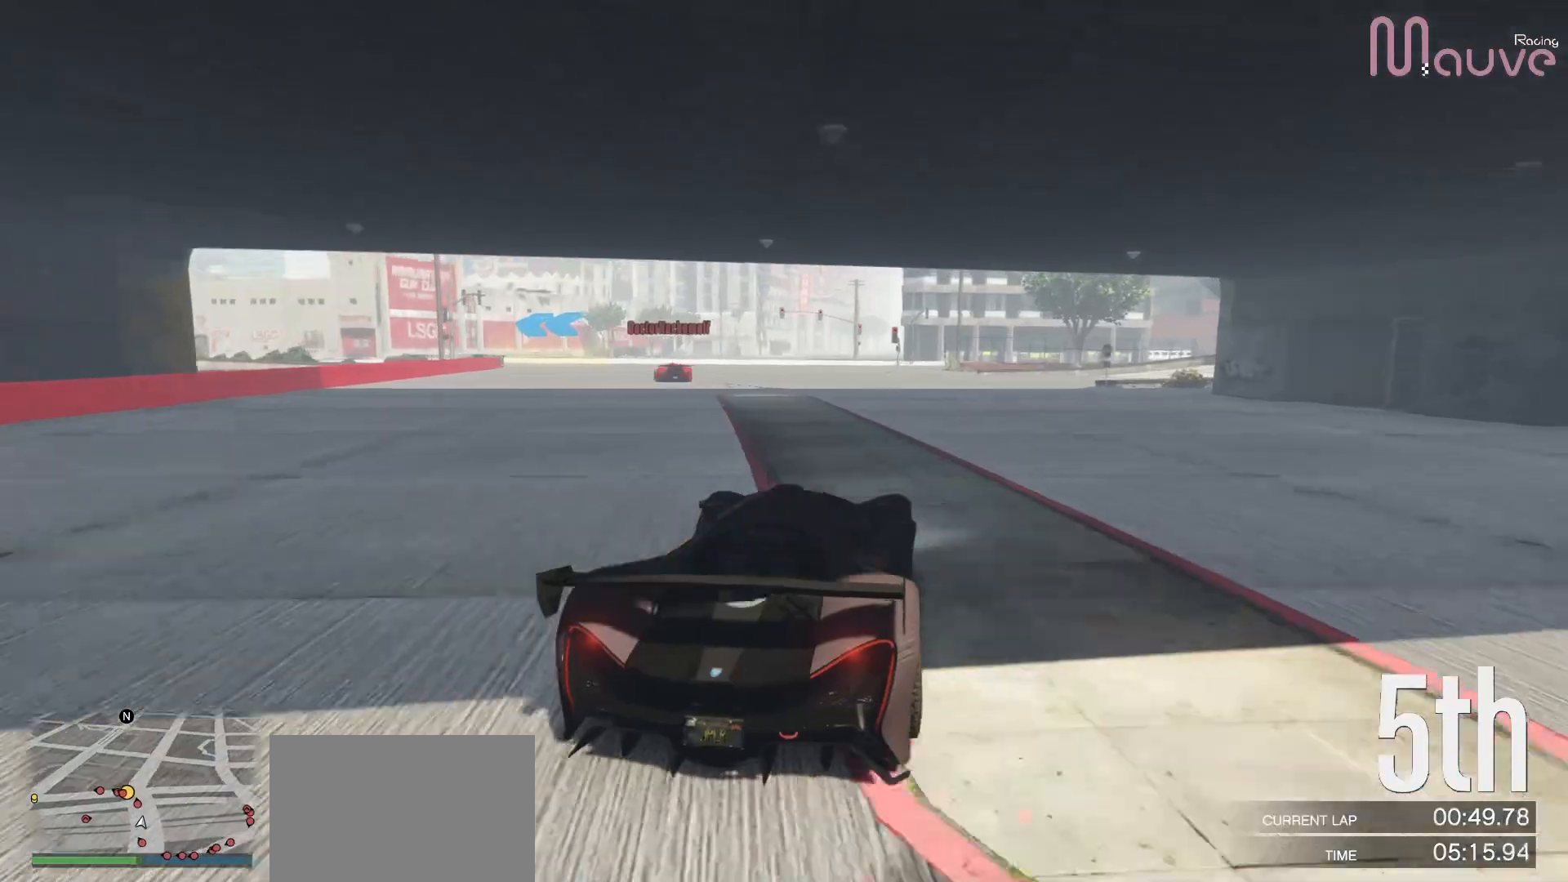
{"buttons": ["R2"], "left_stick": "left", "right_stick": "center", "events": [[200, "left_stick", "center"], [317, "left_stick", "left"]]}
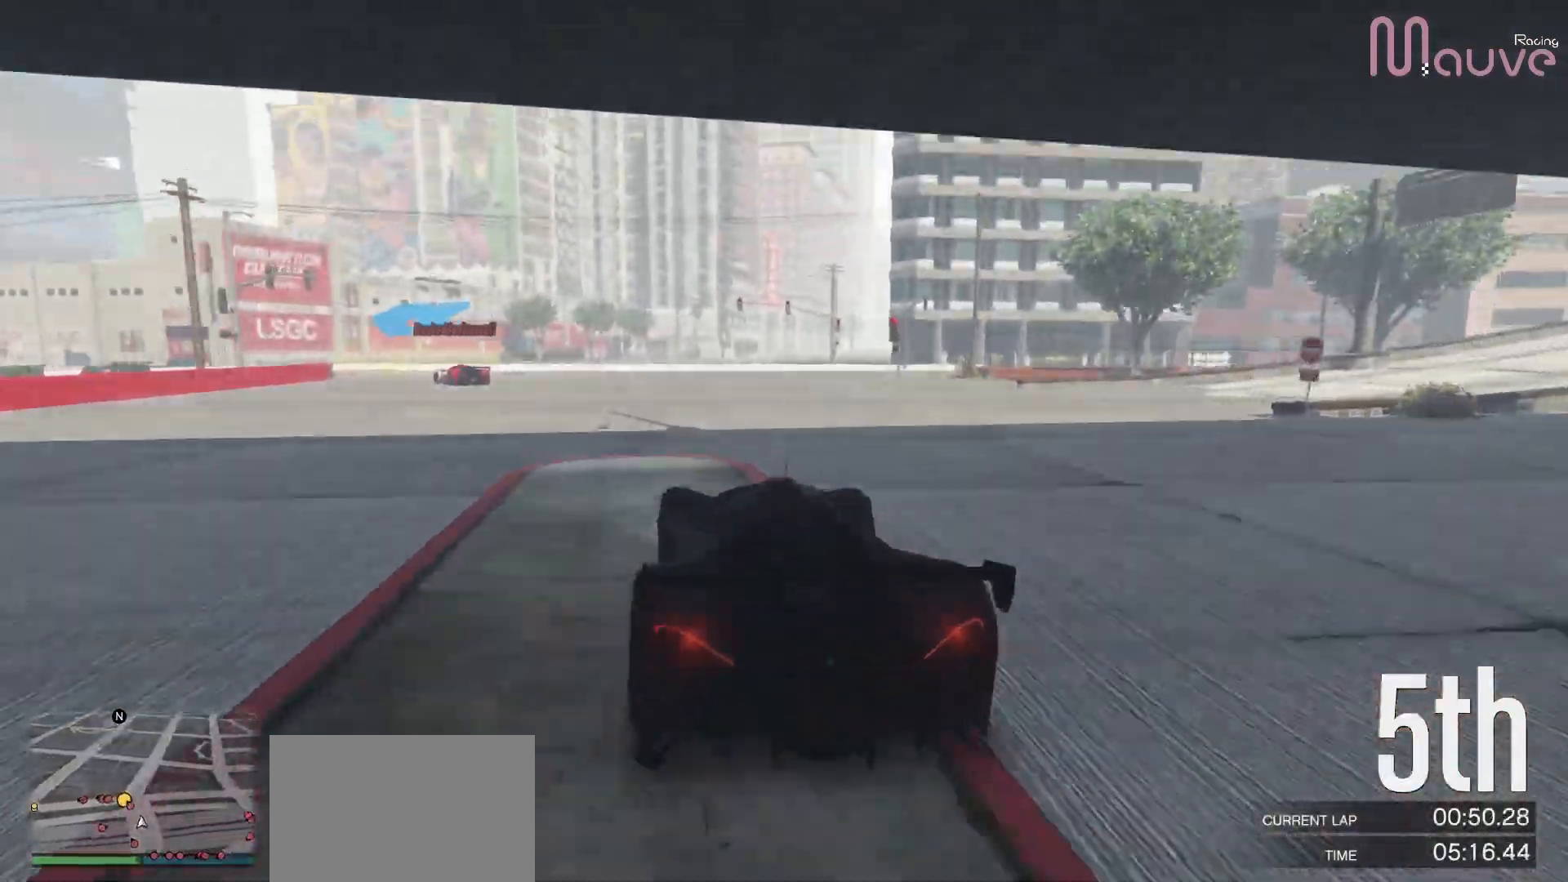
{"buttons": ["R2"], "left_stick": "left", "right_stick": "center", "events": [[17, "left_stick", "center"], [83, "left_stick", "left"], [233, "left_stick", "center"], [367, "left_stick", "left"]]}